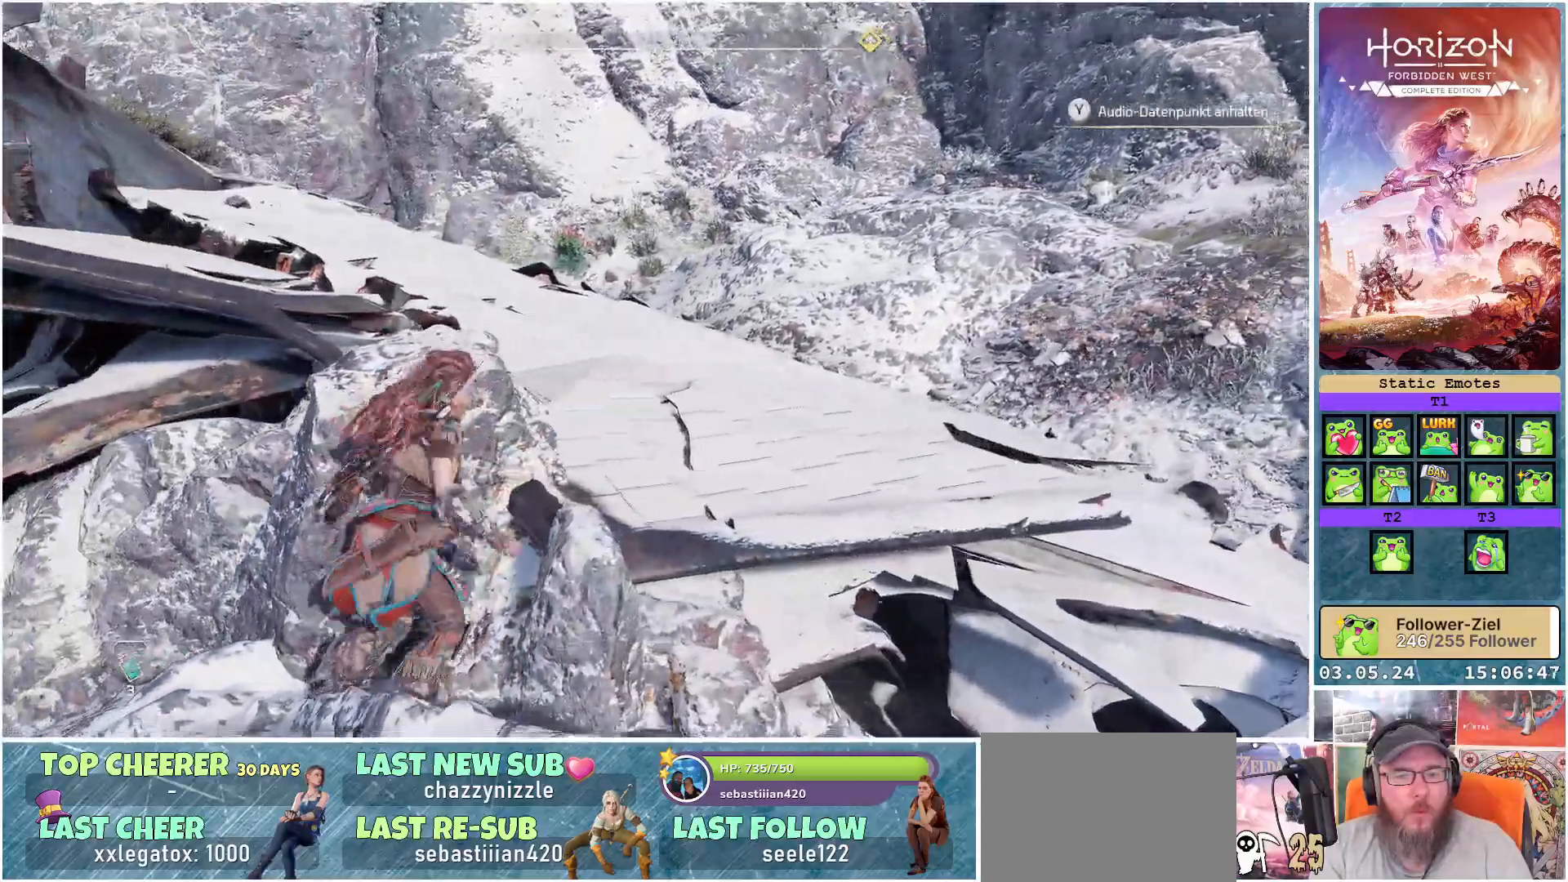
Gameplay with a controller (Xbox layout); each line is a JSON object with the inputs held at the frame after it. "events" lists button and stick changes between this image and that frame as [ms after this image, input, new state], when the widget could be followed in between.
{"buttons": [], "left_stick": "up", "right_stick": "left", "events": [[33, "A", "up"], [350, "right_stick", "left"]]}
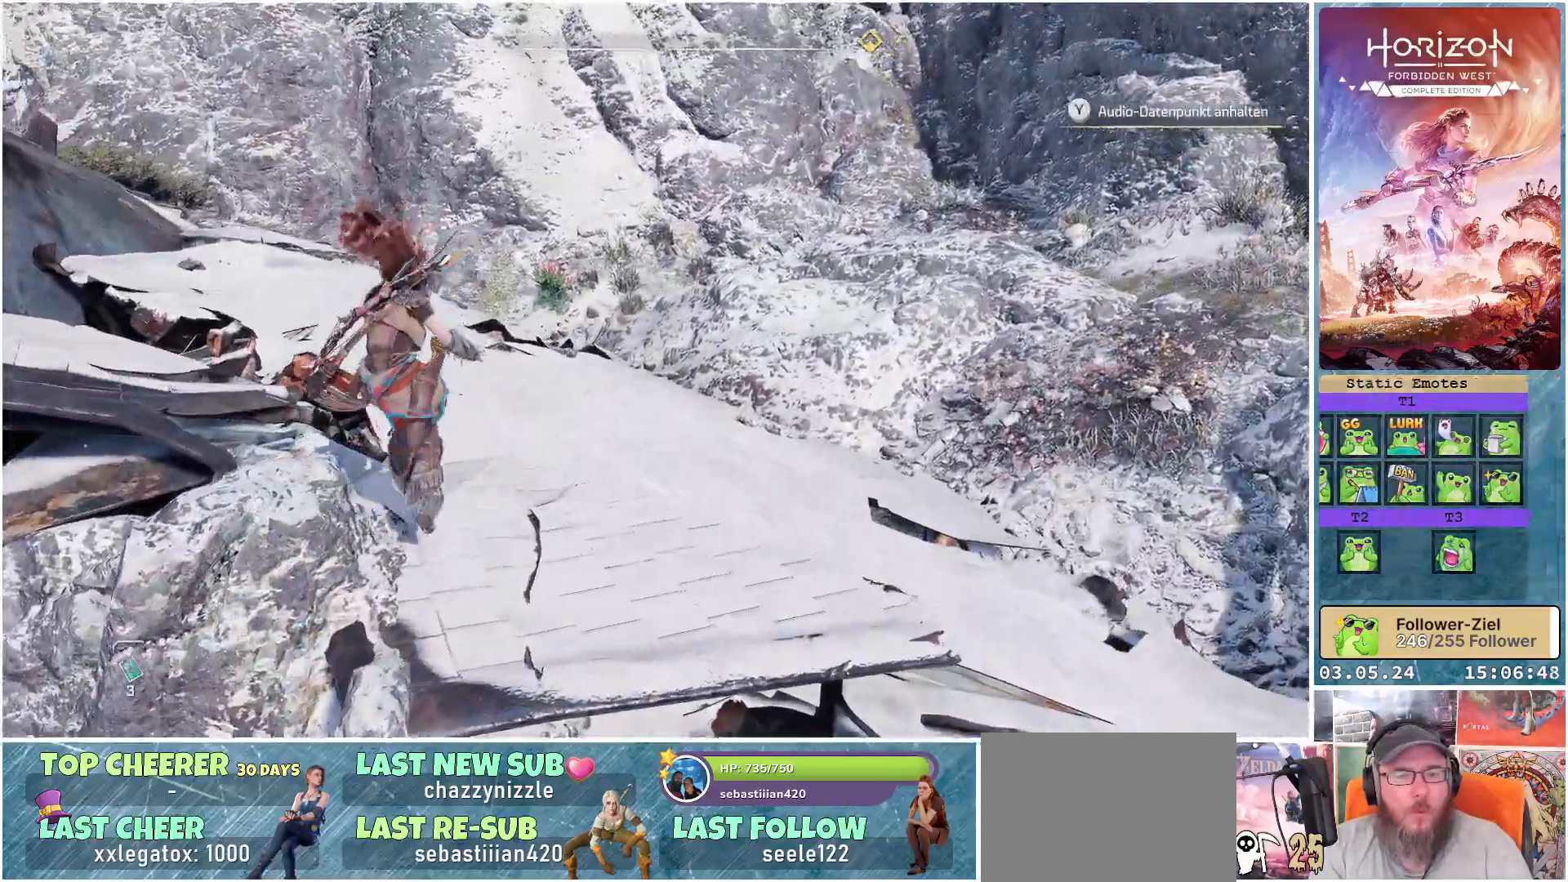
{"buttons": [], "left_stick": "up", "right_stick": "left", "events": []}
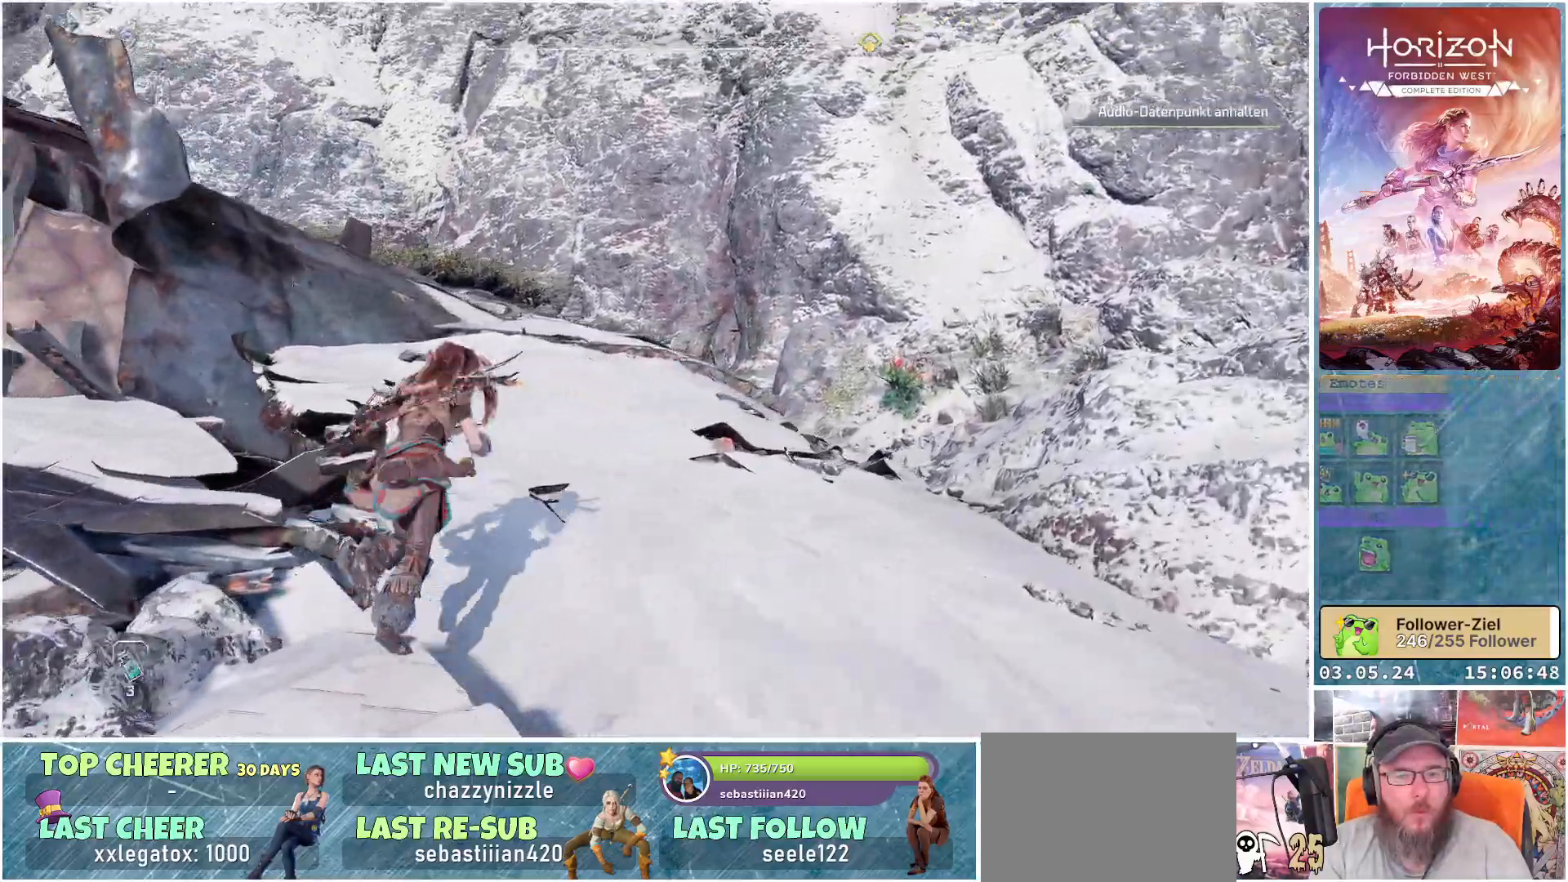
{"buttons": [], "left_stick": "up", "right_stick": "center", "events": [[317, "right_stick", "center"]]}
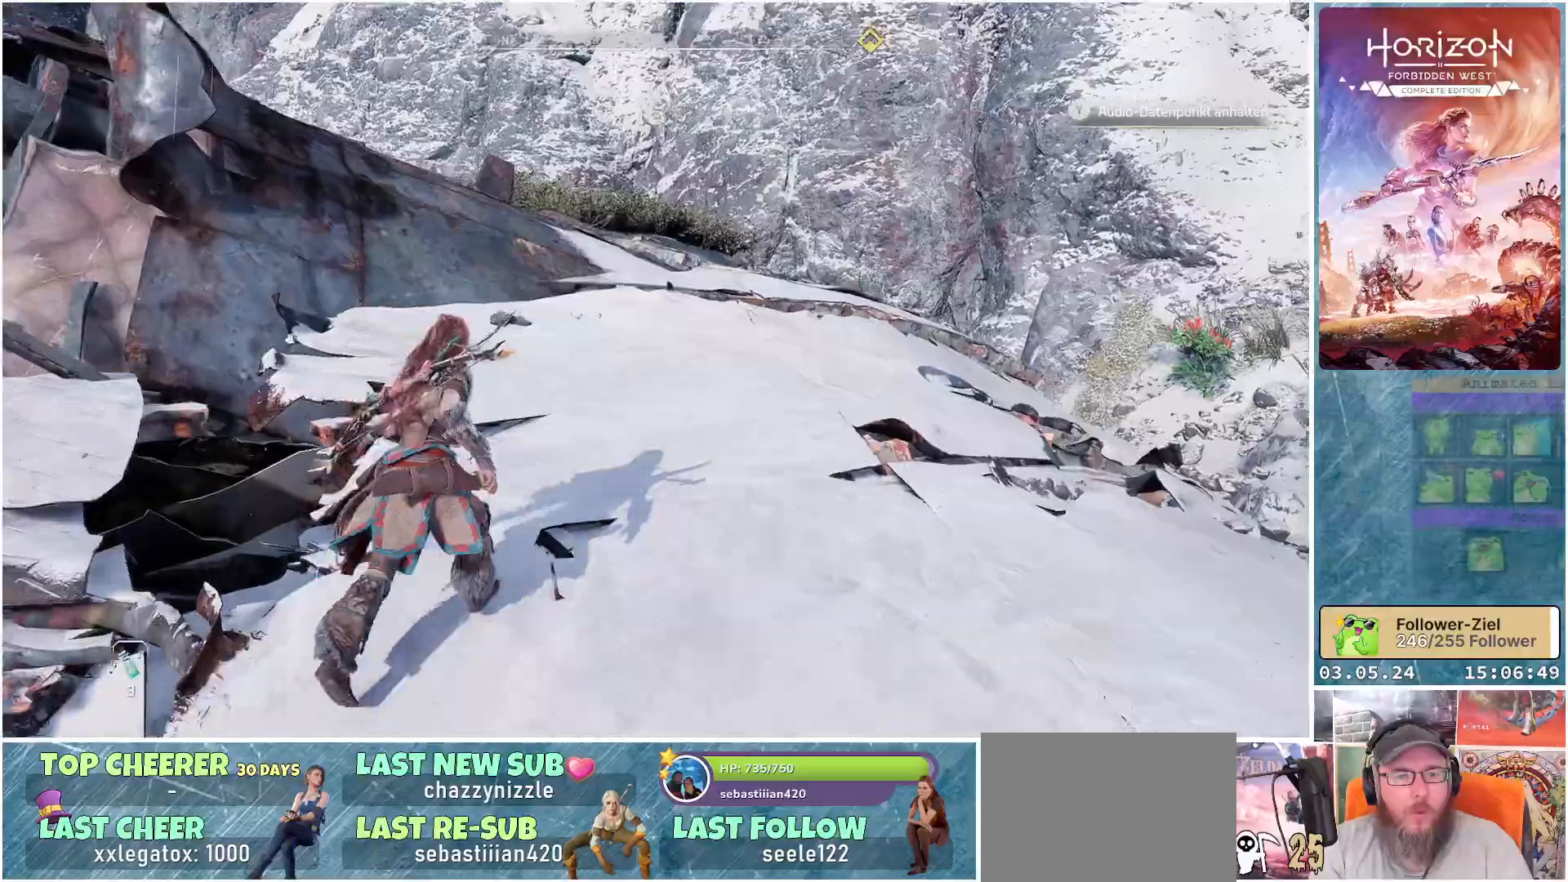
{"buttons": [], "left_stick": "up", "right_stick": "center", "events": []}
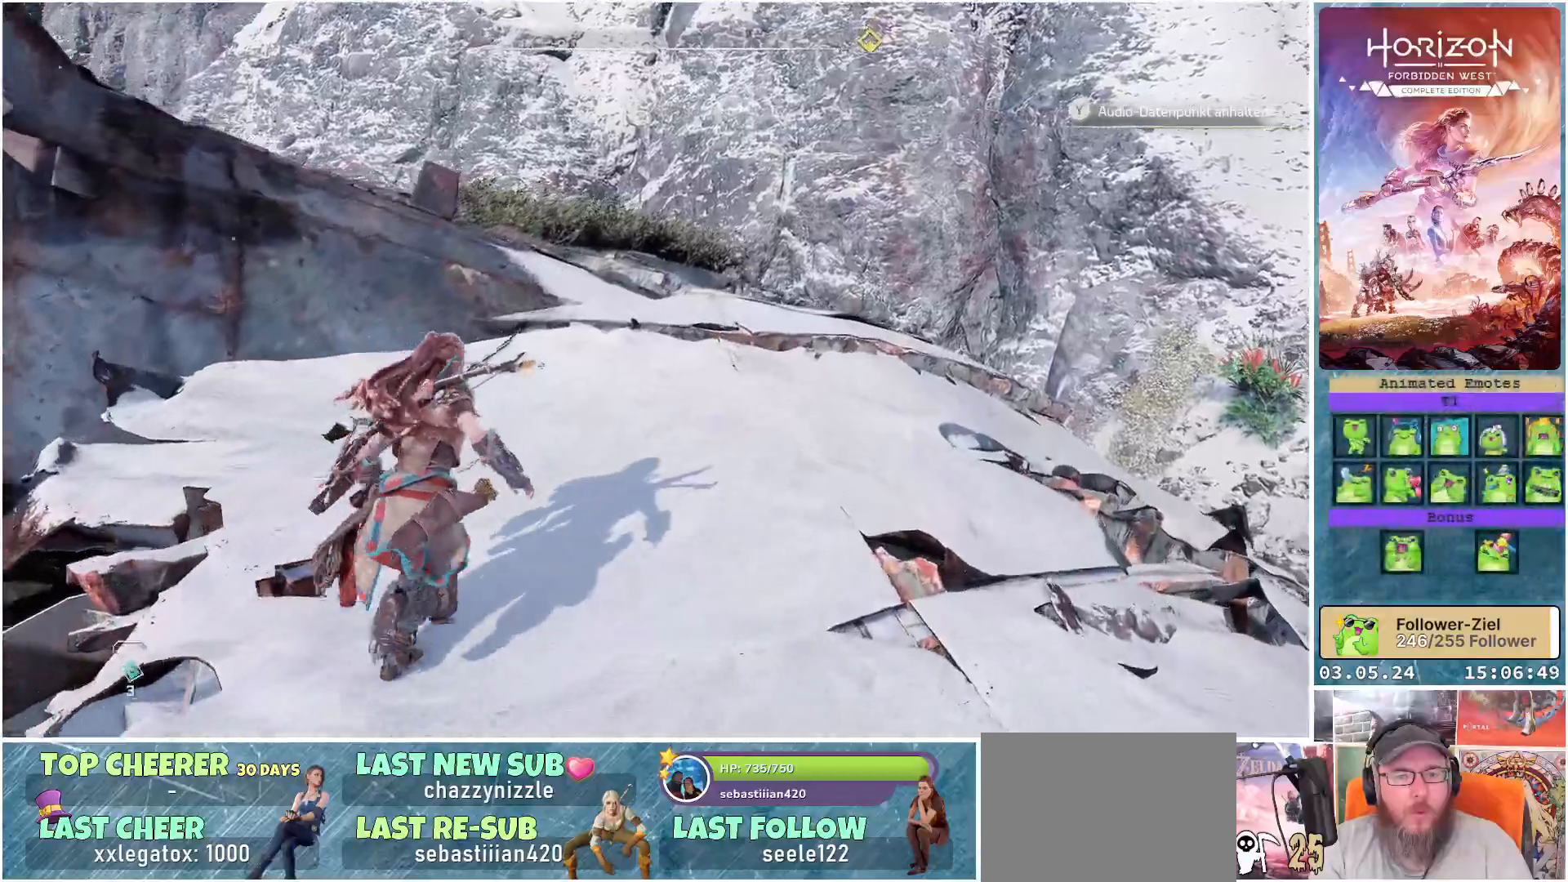
{"buttons": [], "left_stick": "up", "right_stick": "center", "events": []}
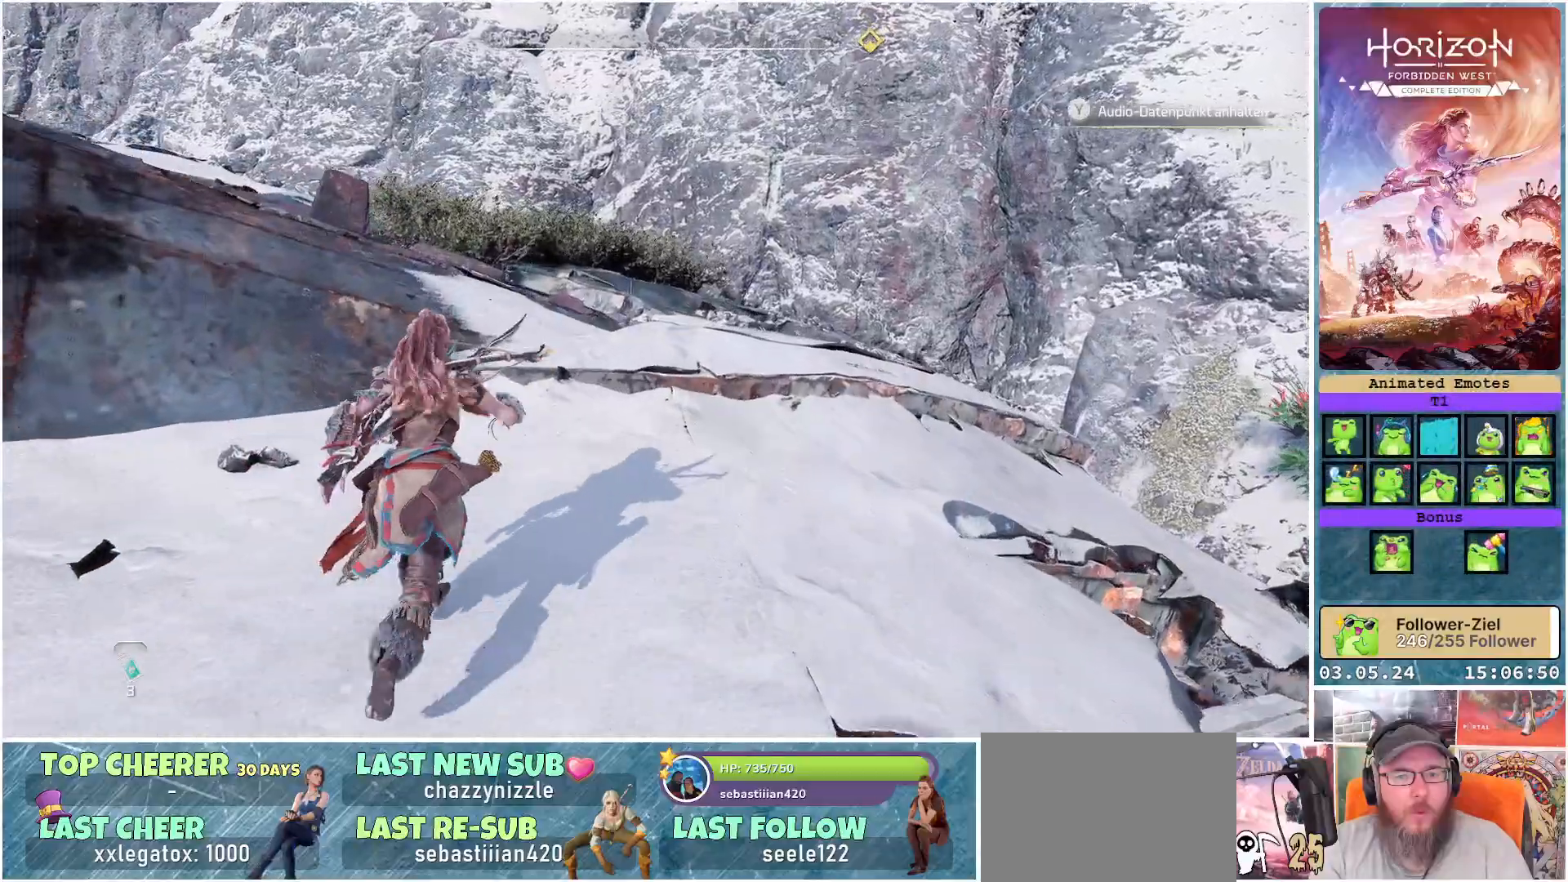
{"buttons": [], "left_stick": "up", "right_stick": "left", "events": [[283, "right_stick", "left"]]}
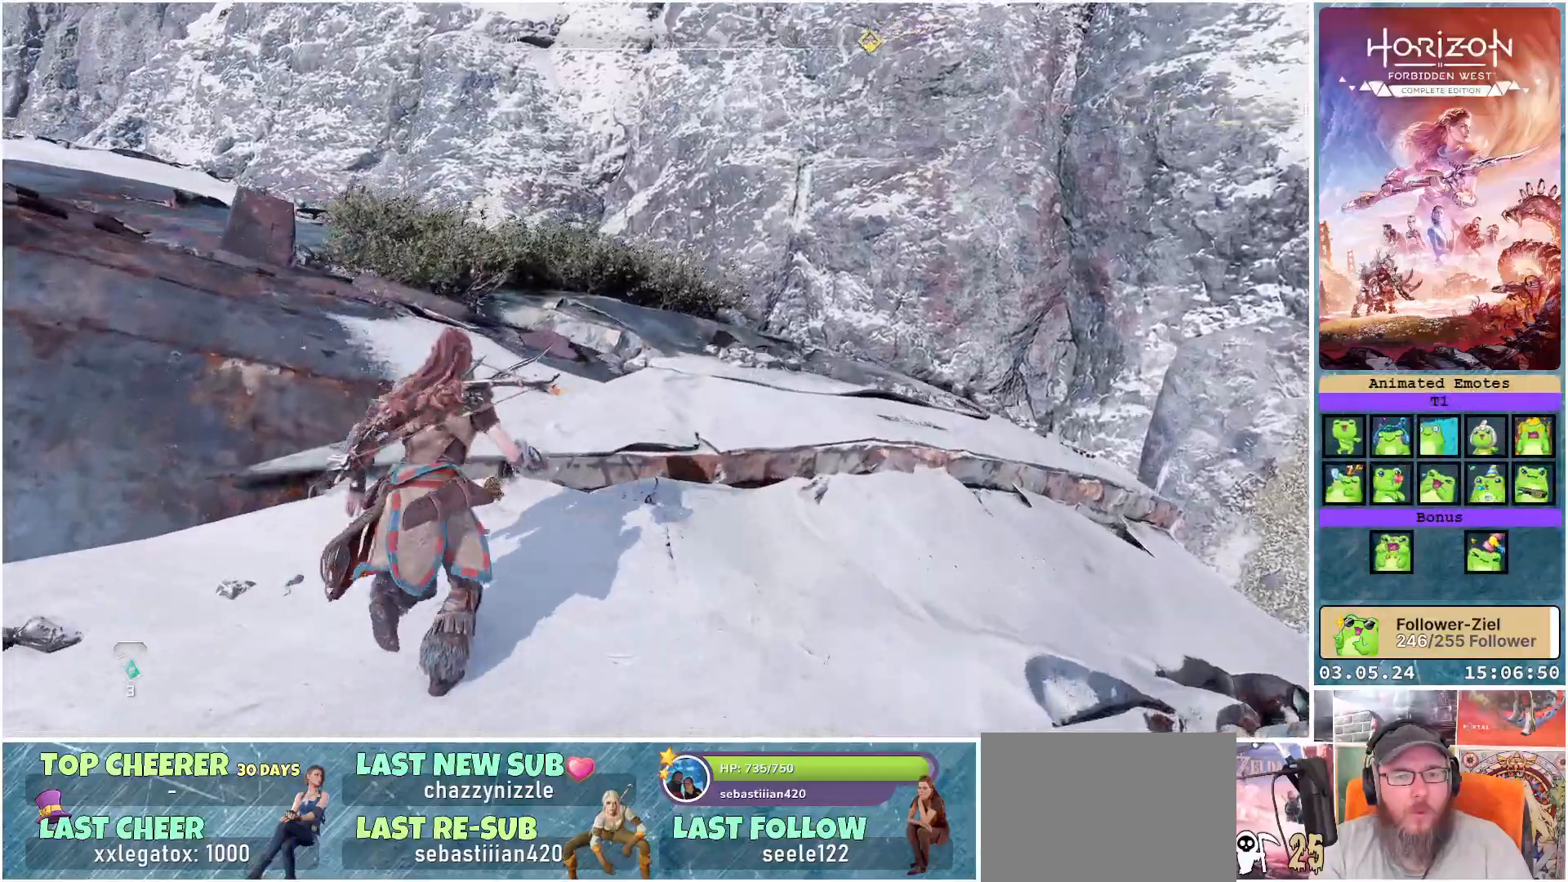
{"buttons": ["R3"], "left_stick": "up", "right_stick": "center", "events": [[117, "right_stick", "center"], [383, "R3", "down"]]}
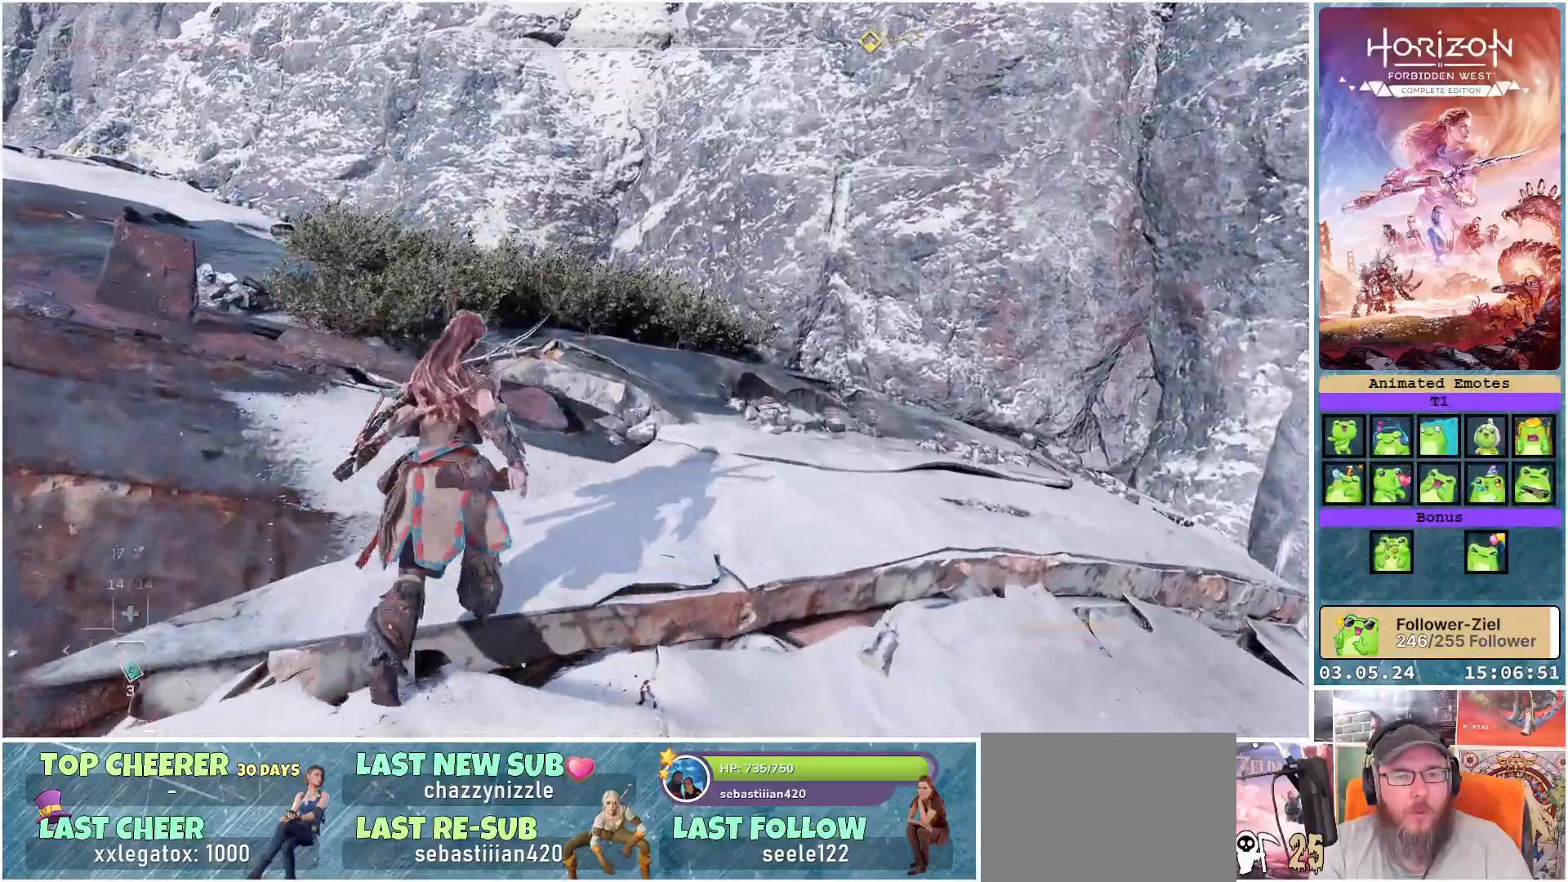
{"buttons": [], "left_stick": "up-left", "right_stick": "center", "events": [[17, "R3", "up"], [133, "right_stick", "left"], [200, "left_stick", "up-left"], [467, "right_stick", "center"]]}
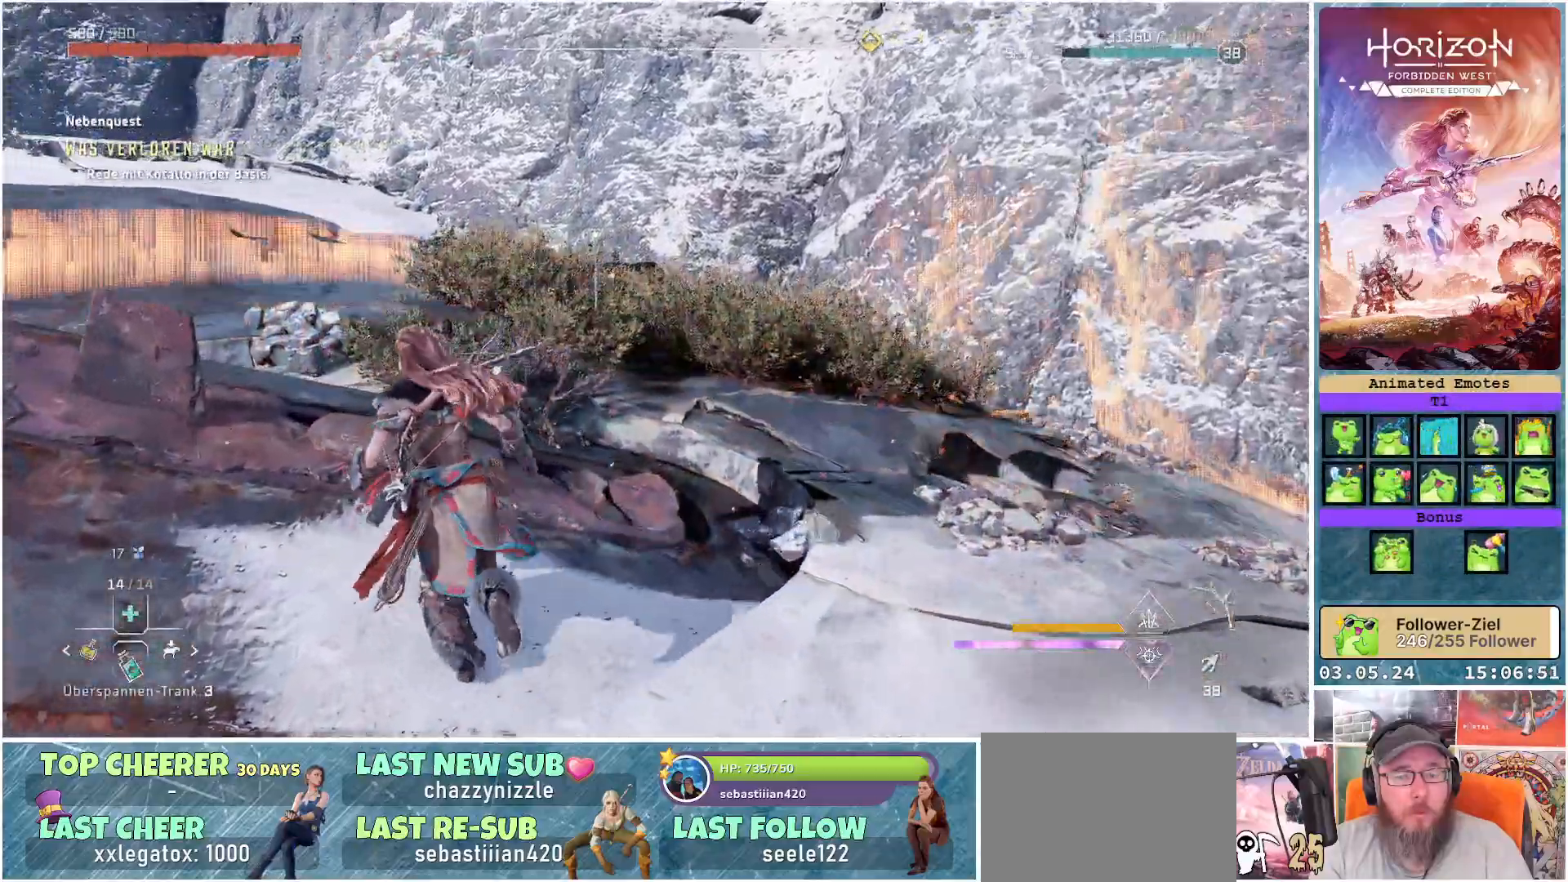
{"buttons": [], "left_stick": "up", "right_stick": "right", "events": [[433, "right_stick", "right"], [450, "left_stick", "up"]]}
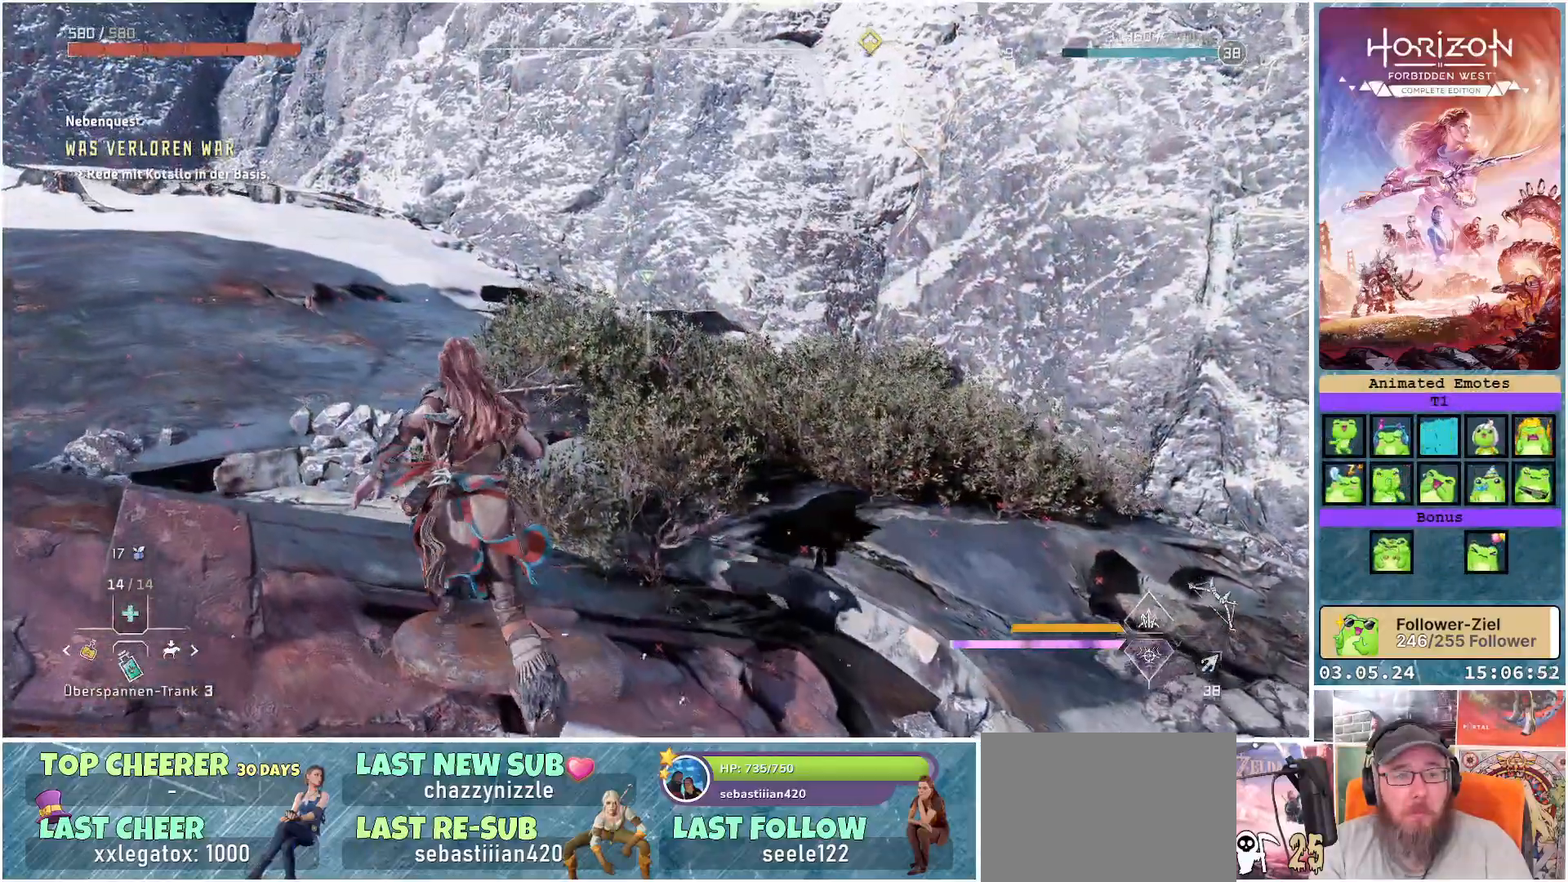
{"buttons": [], "left_stick": "up", "right_stick": "right", "events": []}
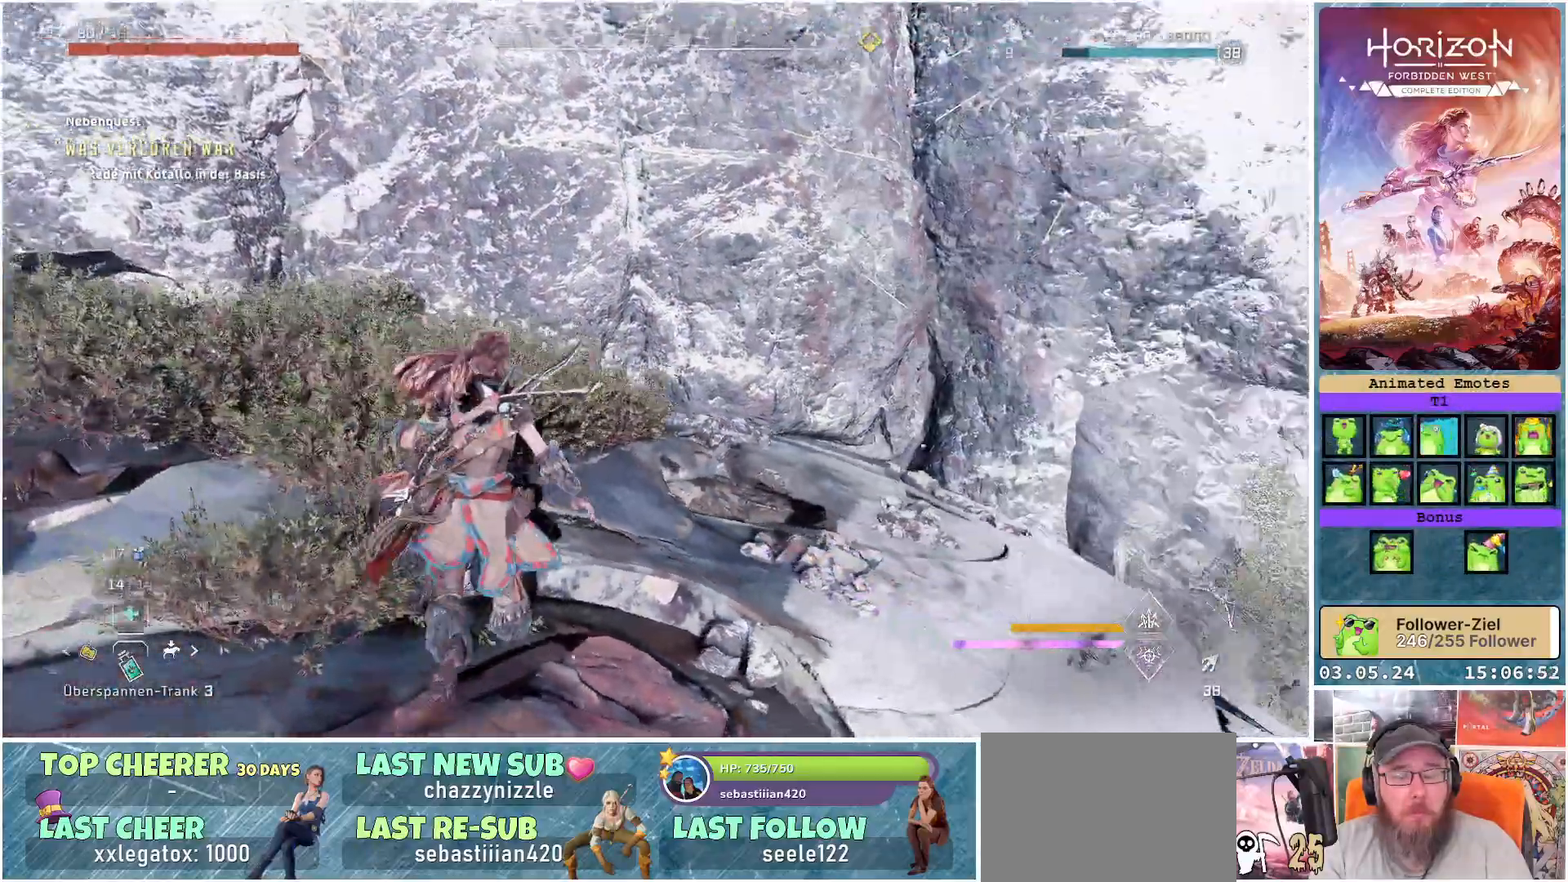
{"buttons": [], "left_stick": "up", "right_stick": "right", "events": []}
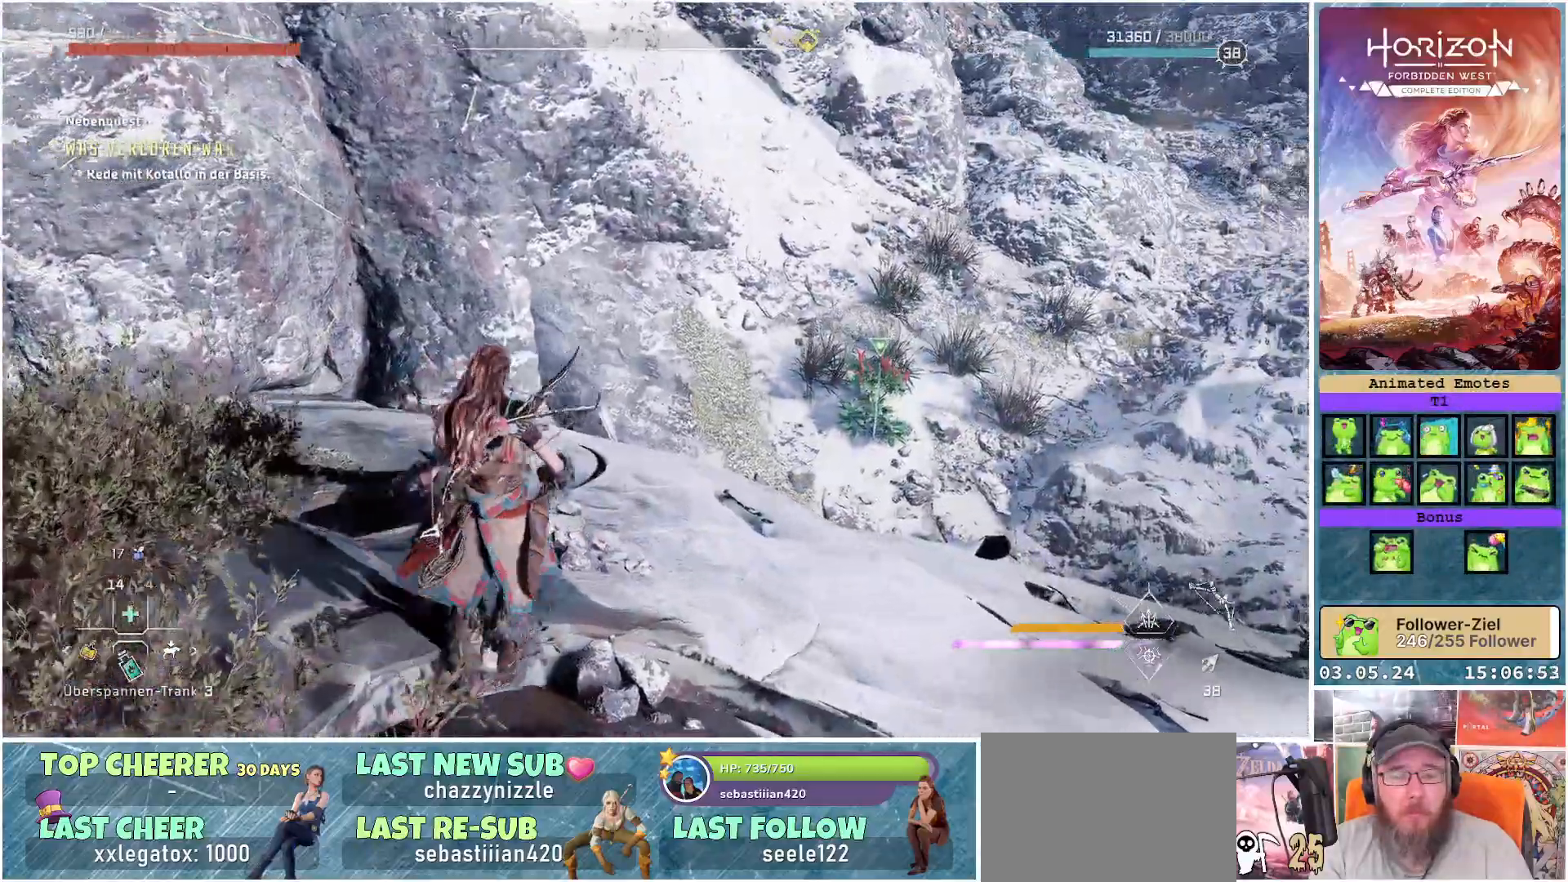
{"buttons": [], "left_stick": "up", "right_stick": "right", "events": []}
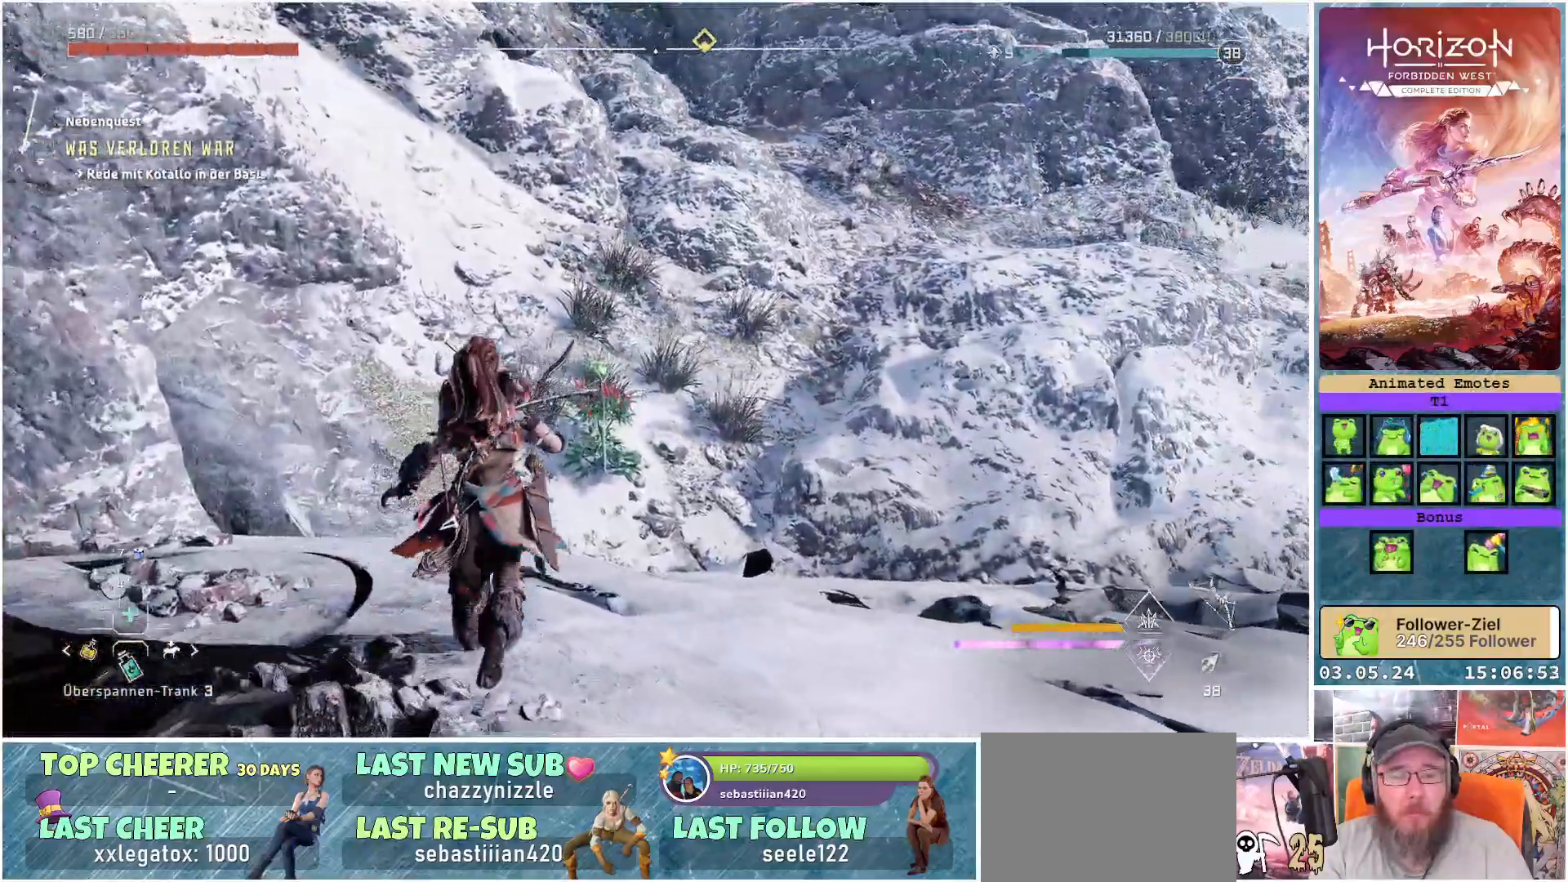
{"buttons": [], "left_stick": "up", "right_stick": "center", "events": [[267, "right_stick", "center"]]}
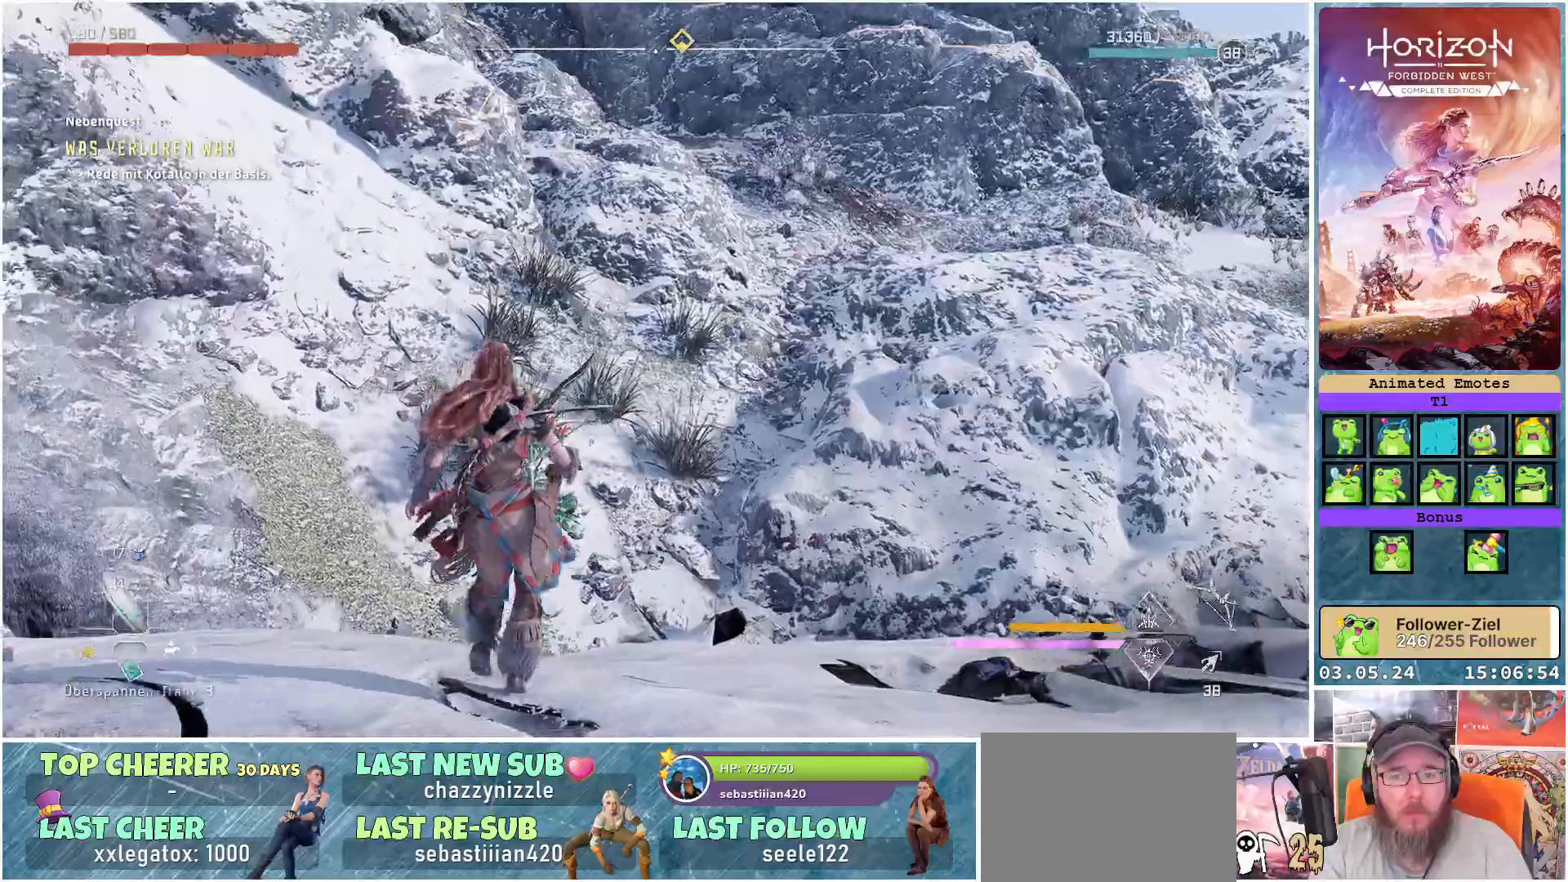
{"buttons": [], "left_stick": "up-left", "right_stick": "right", "events": [[100, "right_stick", "right"], [500, "left_stick", "up-left"]]}
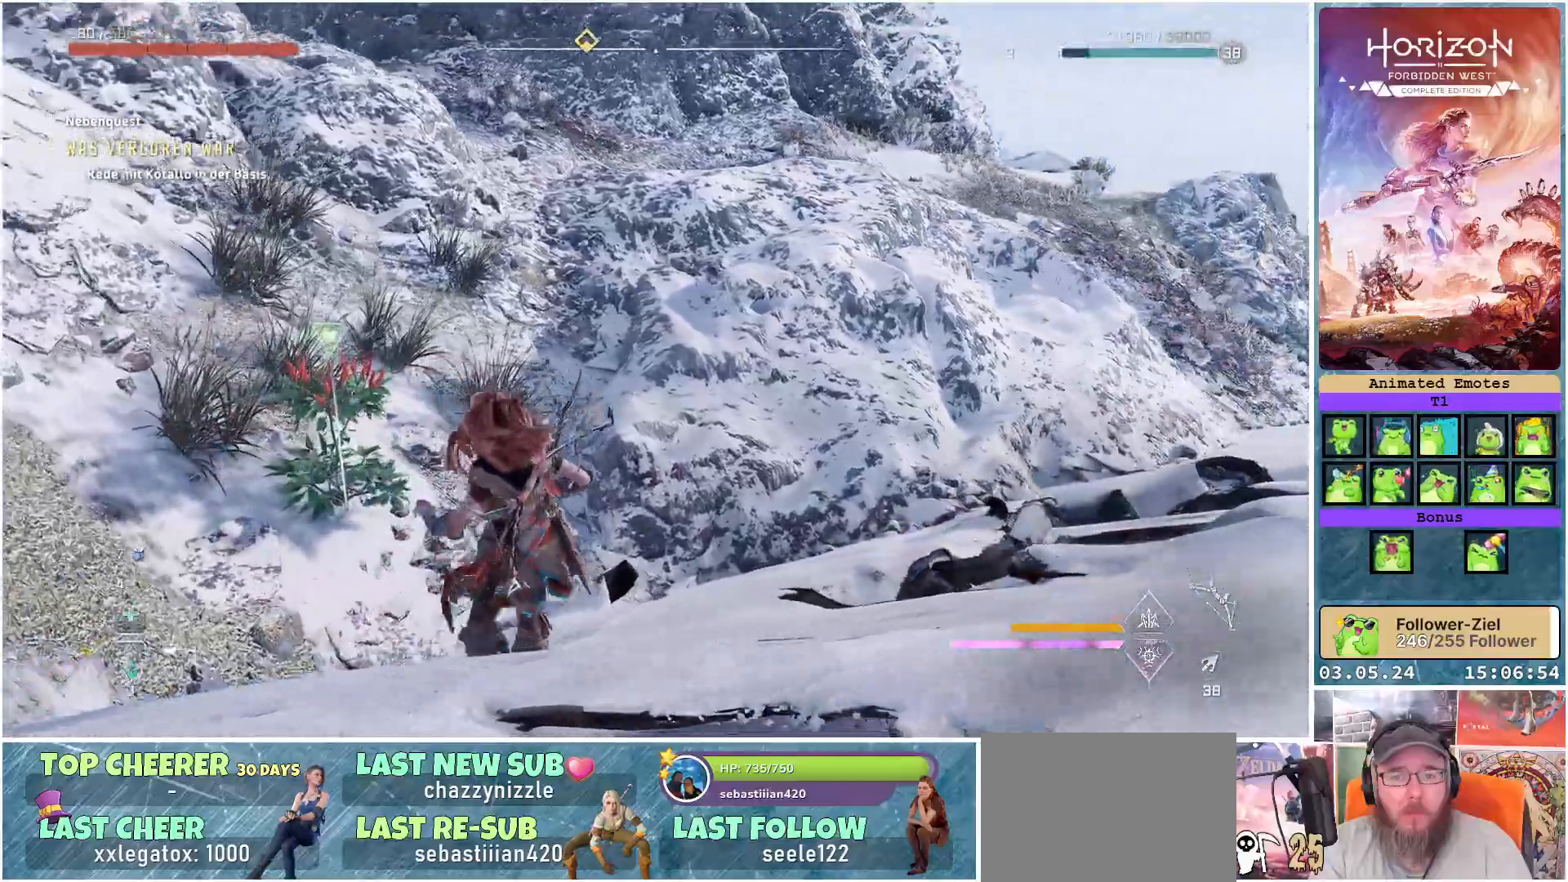
{"buttons": [], "left_stick": "up-left", "right_stick": "center", "events": [[100, "right_stick", "center"]]}
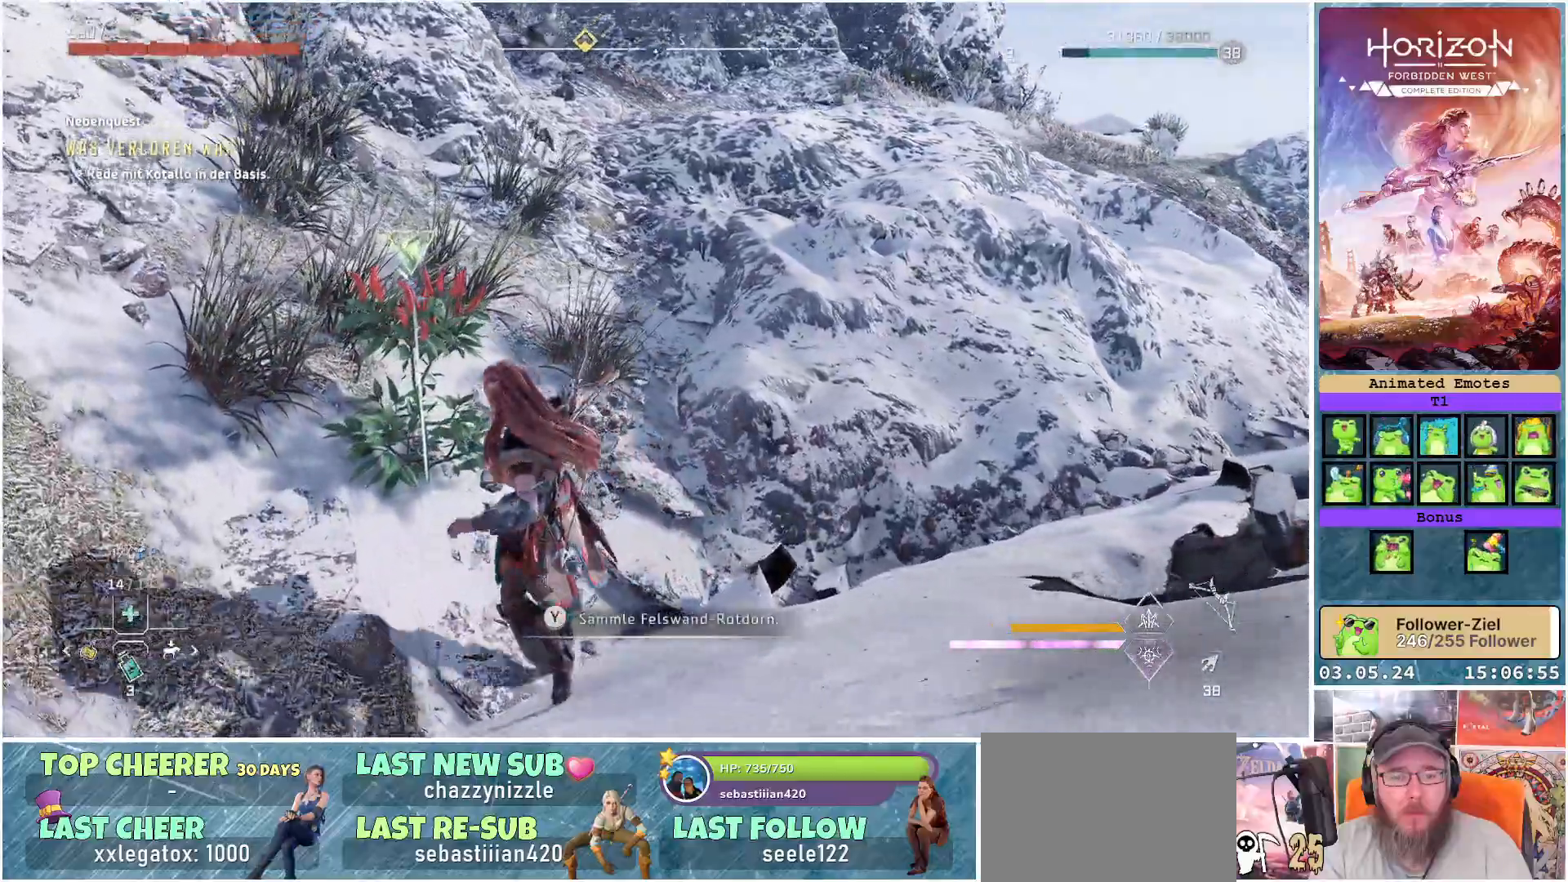
{"buttons": [], "left_stick": "up", "right_stick": "center", "events": [[117, "left_stick", "up"], [233, "Y", "down"], [317, "Y", "up"]]}
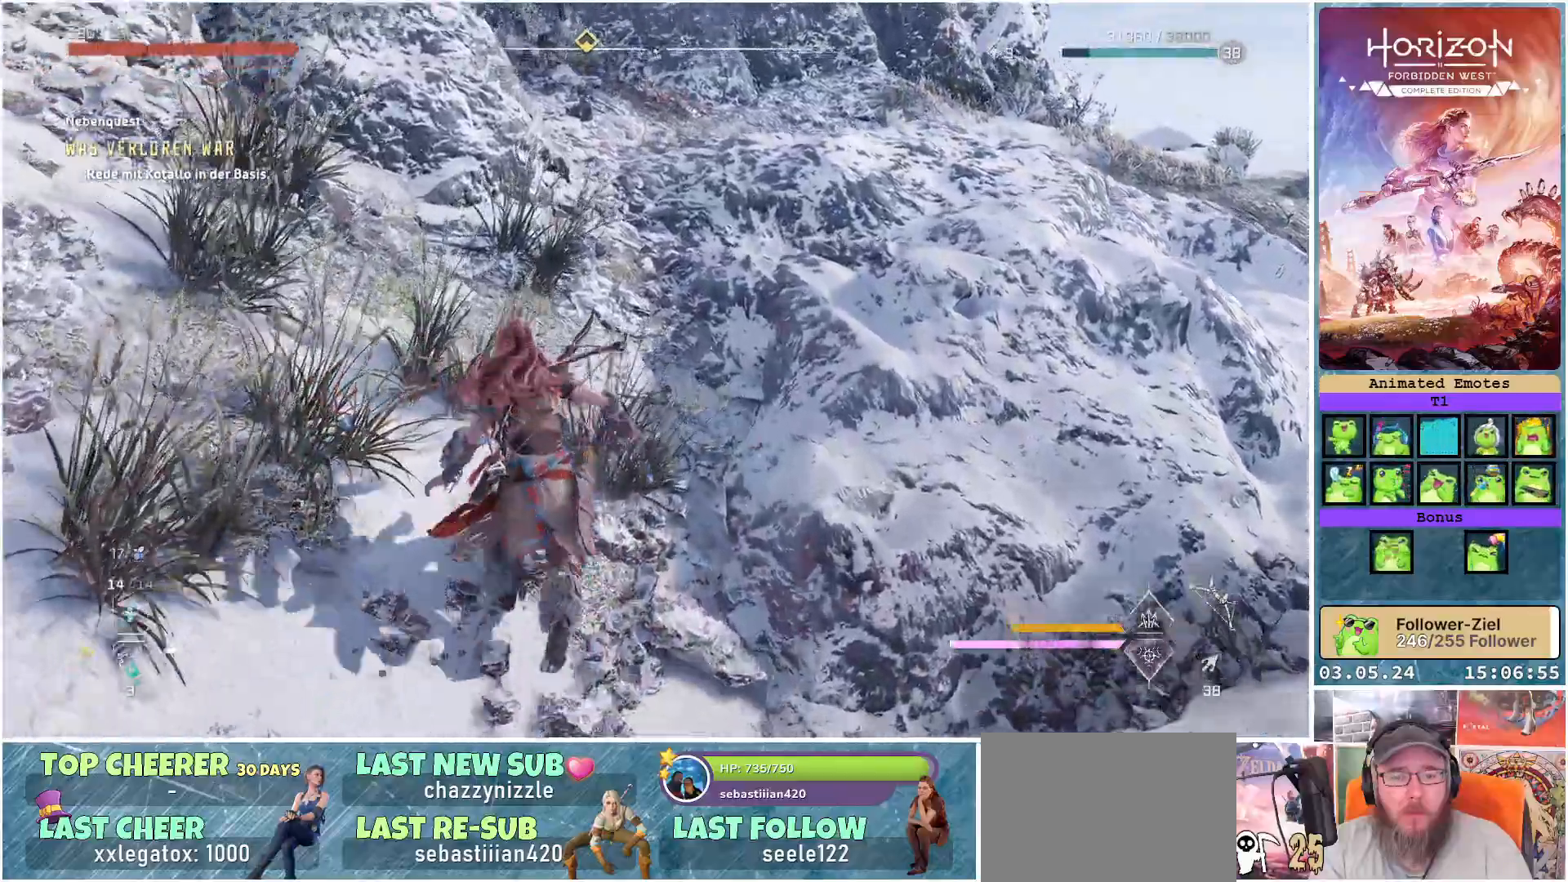
{"buttons": [], "left_stick": "up", "right_stick": "up-left", "events": [[133, "right_stick", "left"], [183, "right_stick", "up-left"]]}
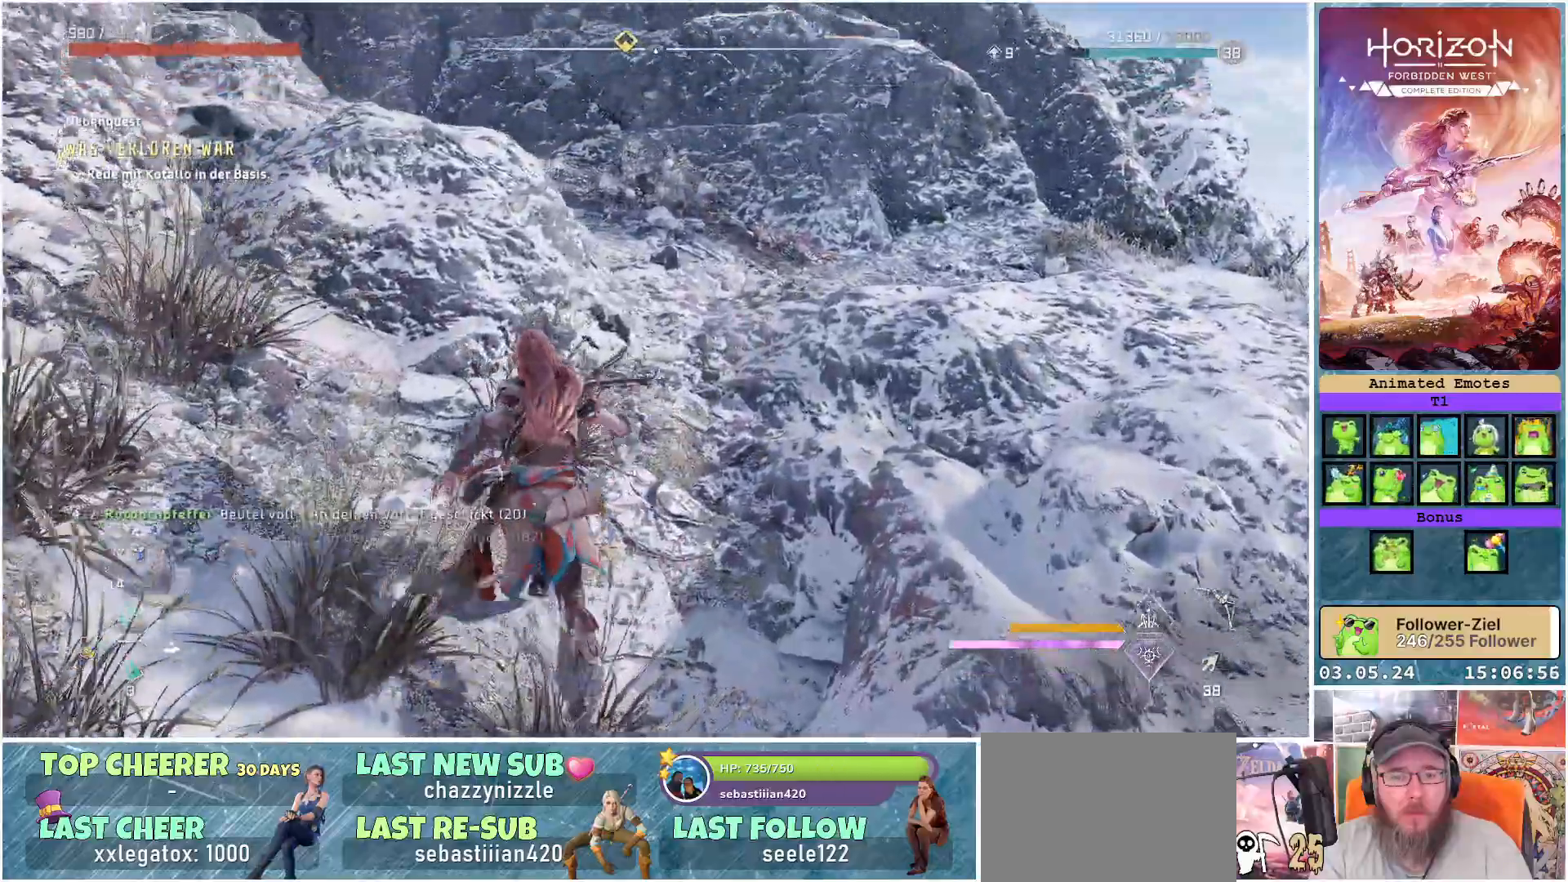
{"buttons": [], "left_stick": "up", "right_stick": "left", "events": [[33, "right_stick", "center"], [167, "right_stick", "left"]]}
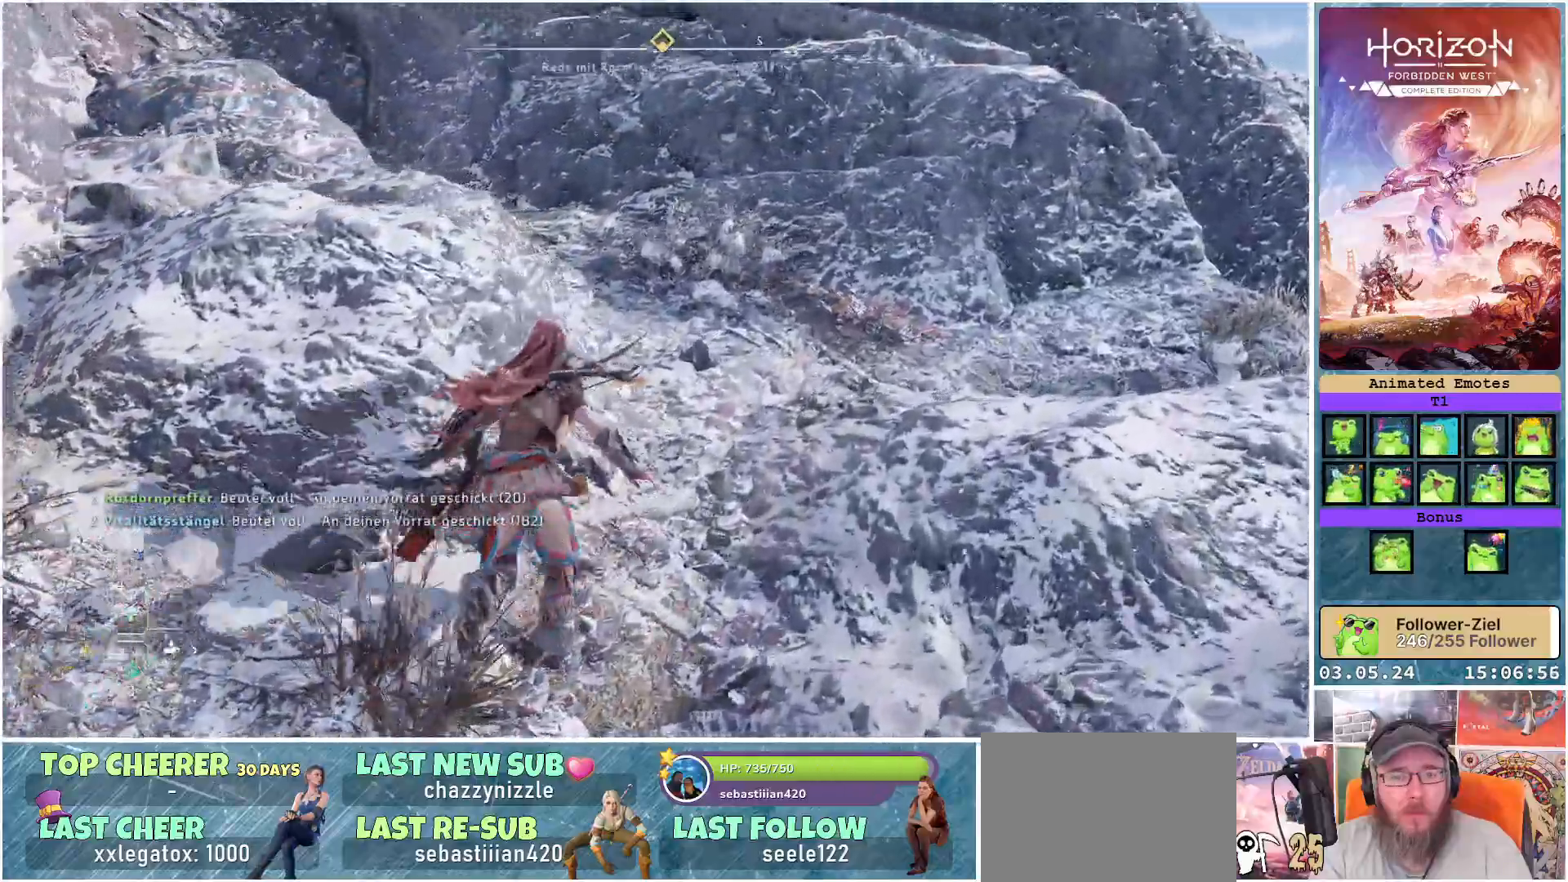
{"buttons": [], "left_stick": "up-right", "right_stick": "center", "events": [[133, "right_stick", "up-left"], [317, "left_stick", "up-right"], [400, "right_stick", "center"]]}
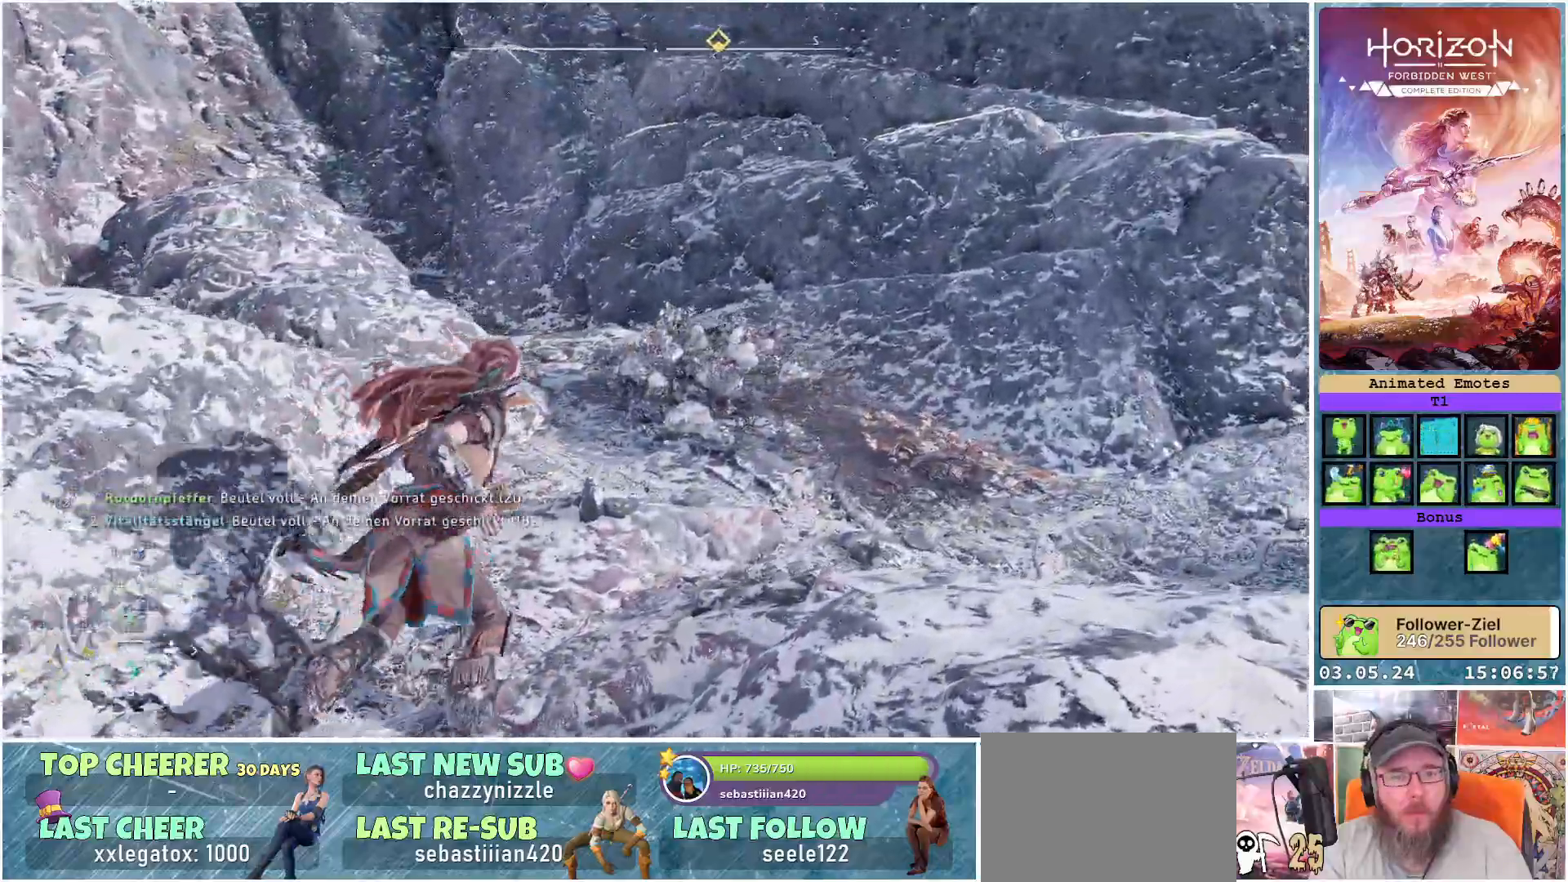
{"buttons": [], "left_stick": "up-right", "right_stick": "right", "events": [[167, "right_stick", "right"]]}
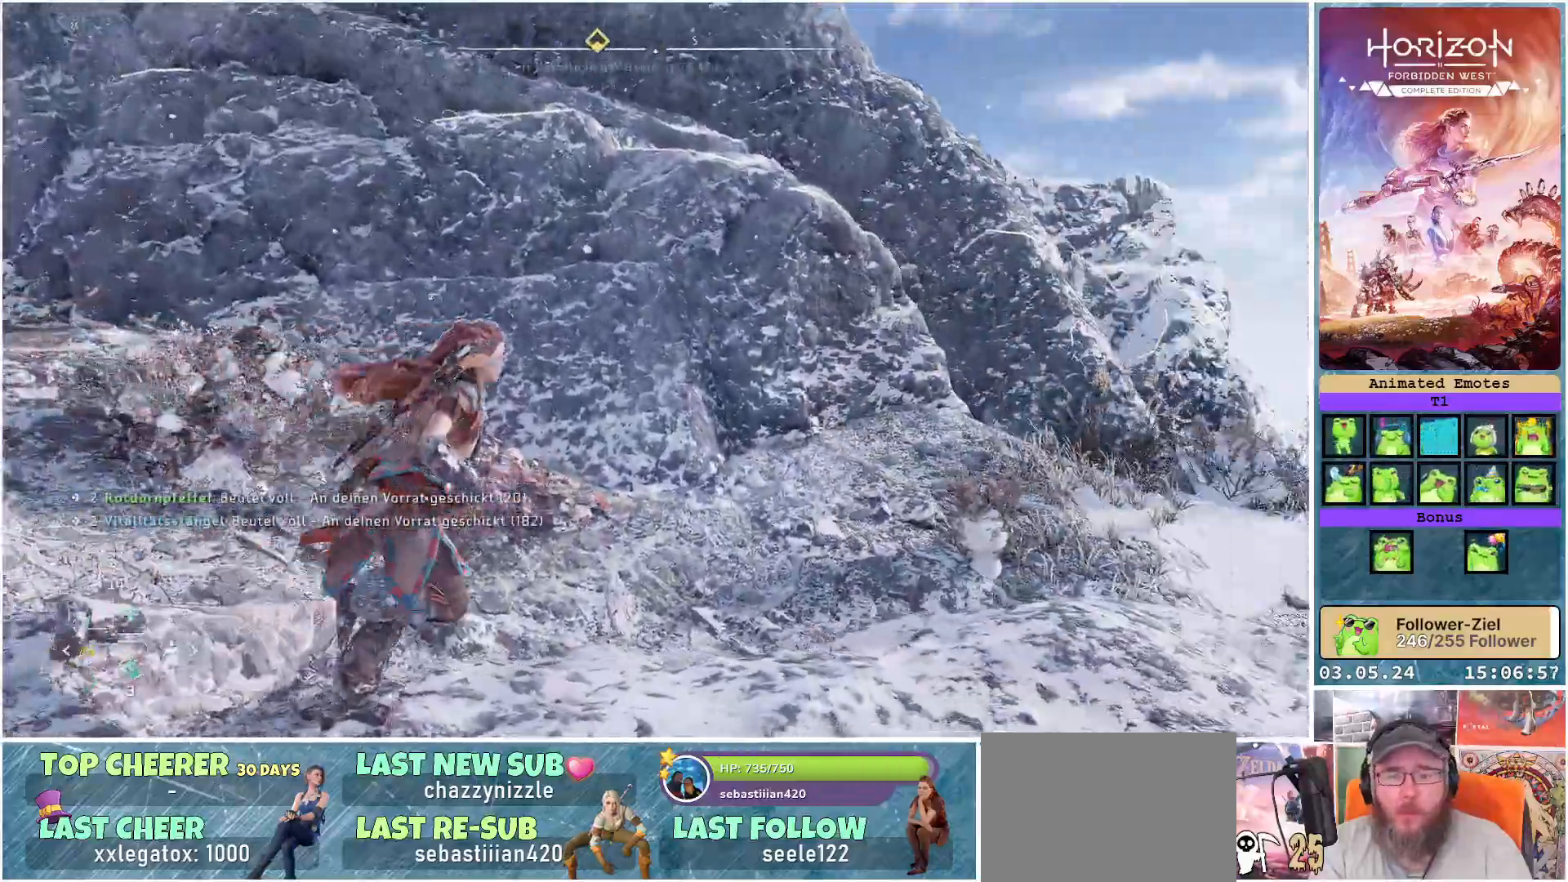
{"buttons": [], "left_stick": "up-right", "right_stick": "center", "events": [[383, "right_stick", "center"]]}
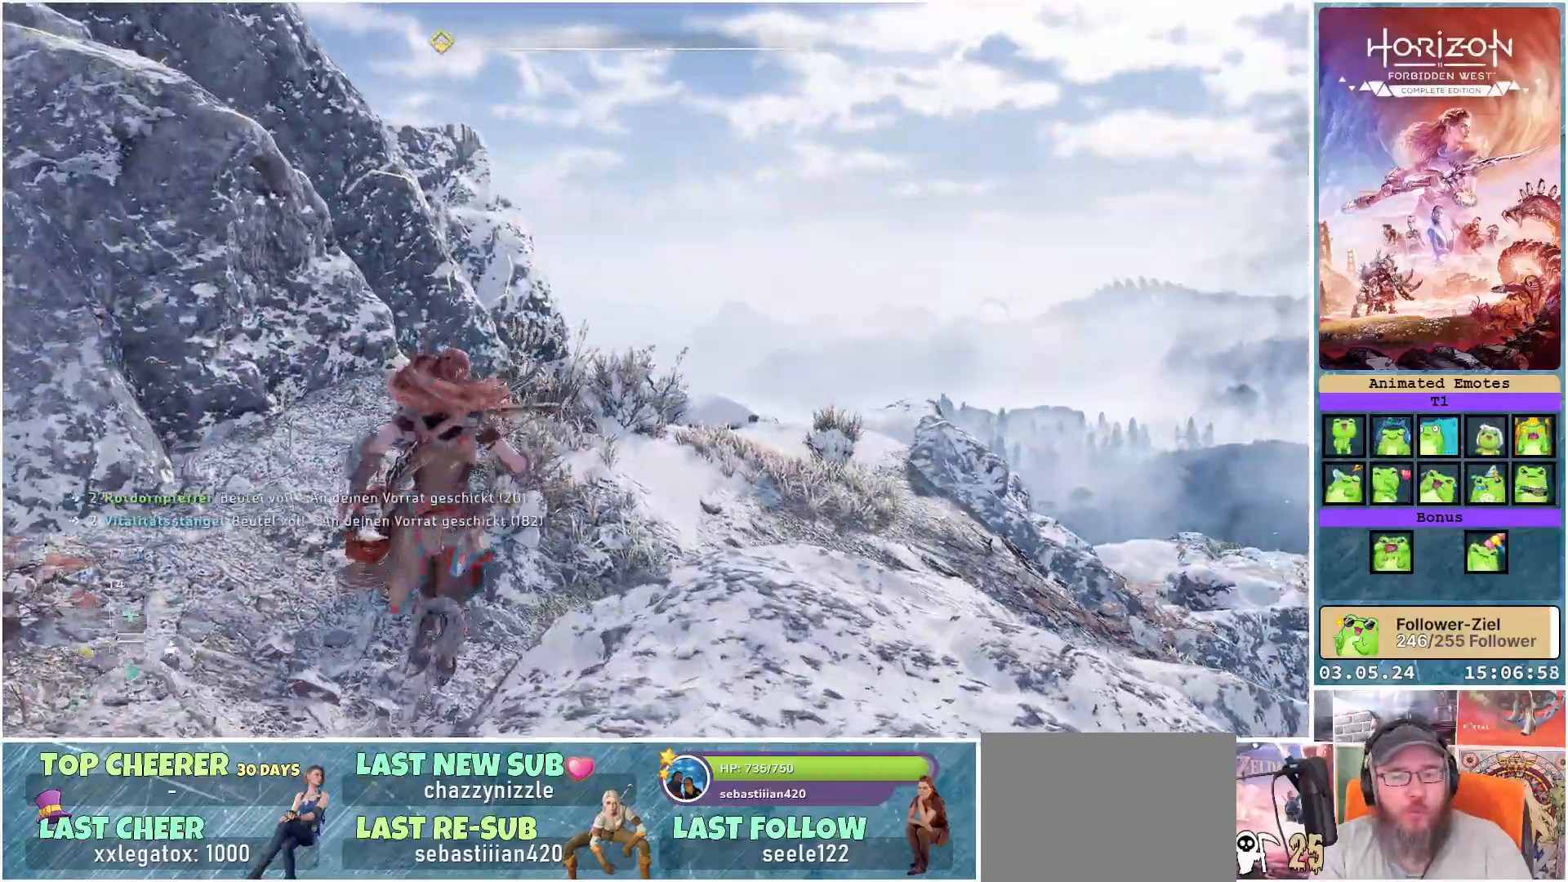
{"buttons": [], "left_stick": "up", "right_stick": "center", "events": [[133, "right_stick", "down-right"], [450, "right_stick", "center"], [500, "left_stick", "up"]]}
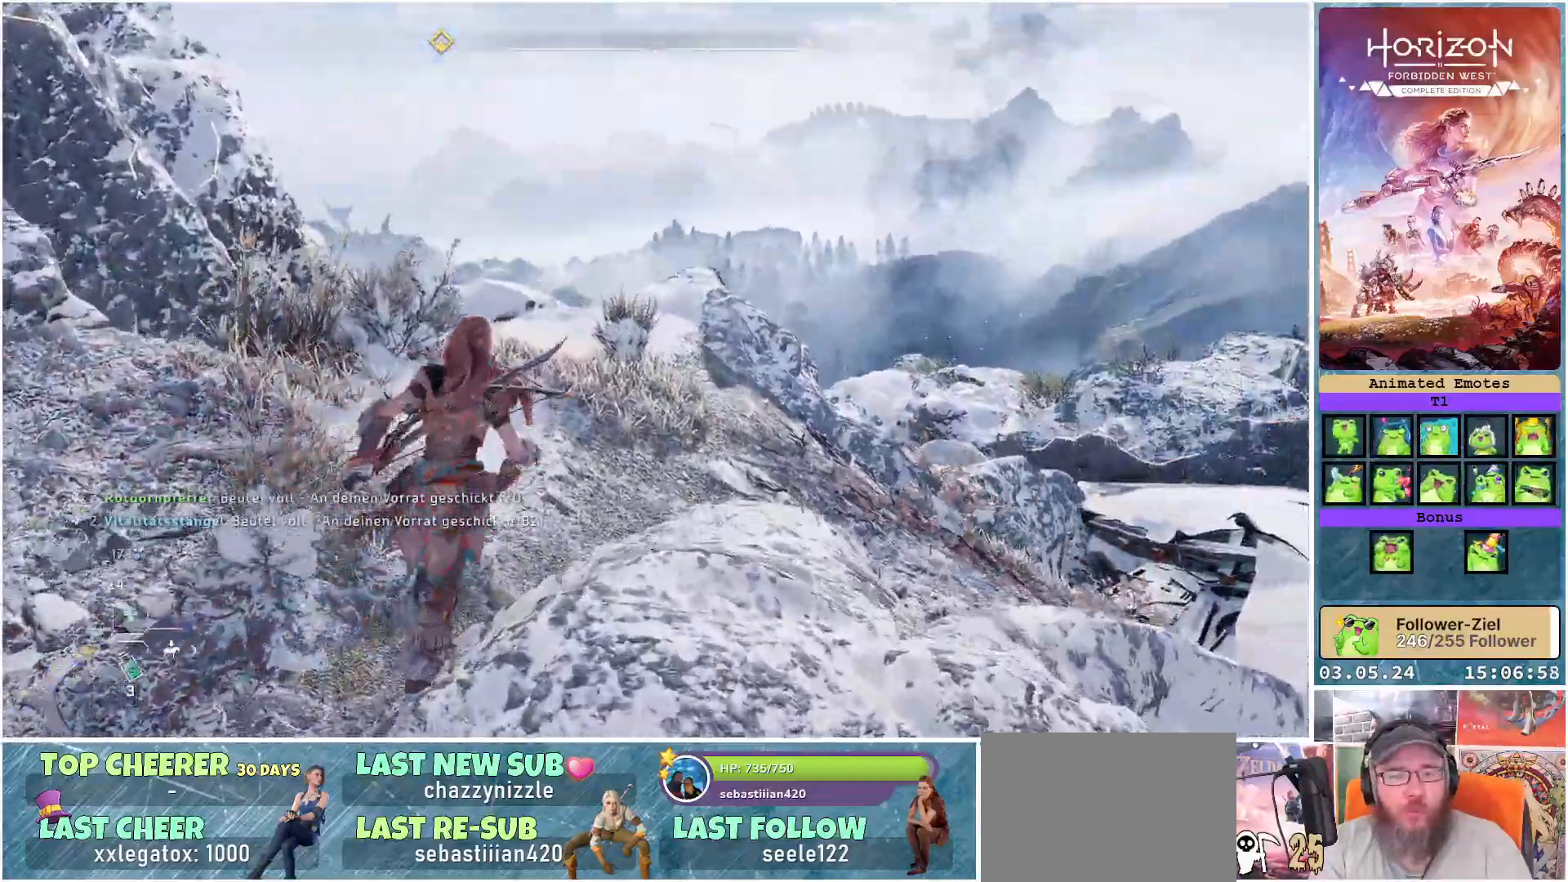
{"buttons": [], "left_stick": "up", "right_stick": "center", "events": []}
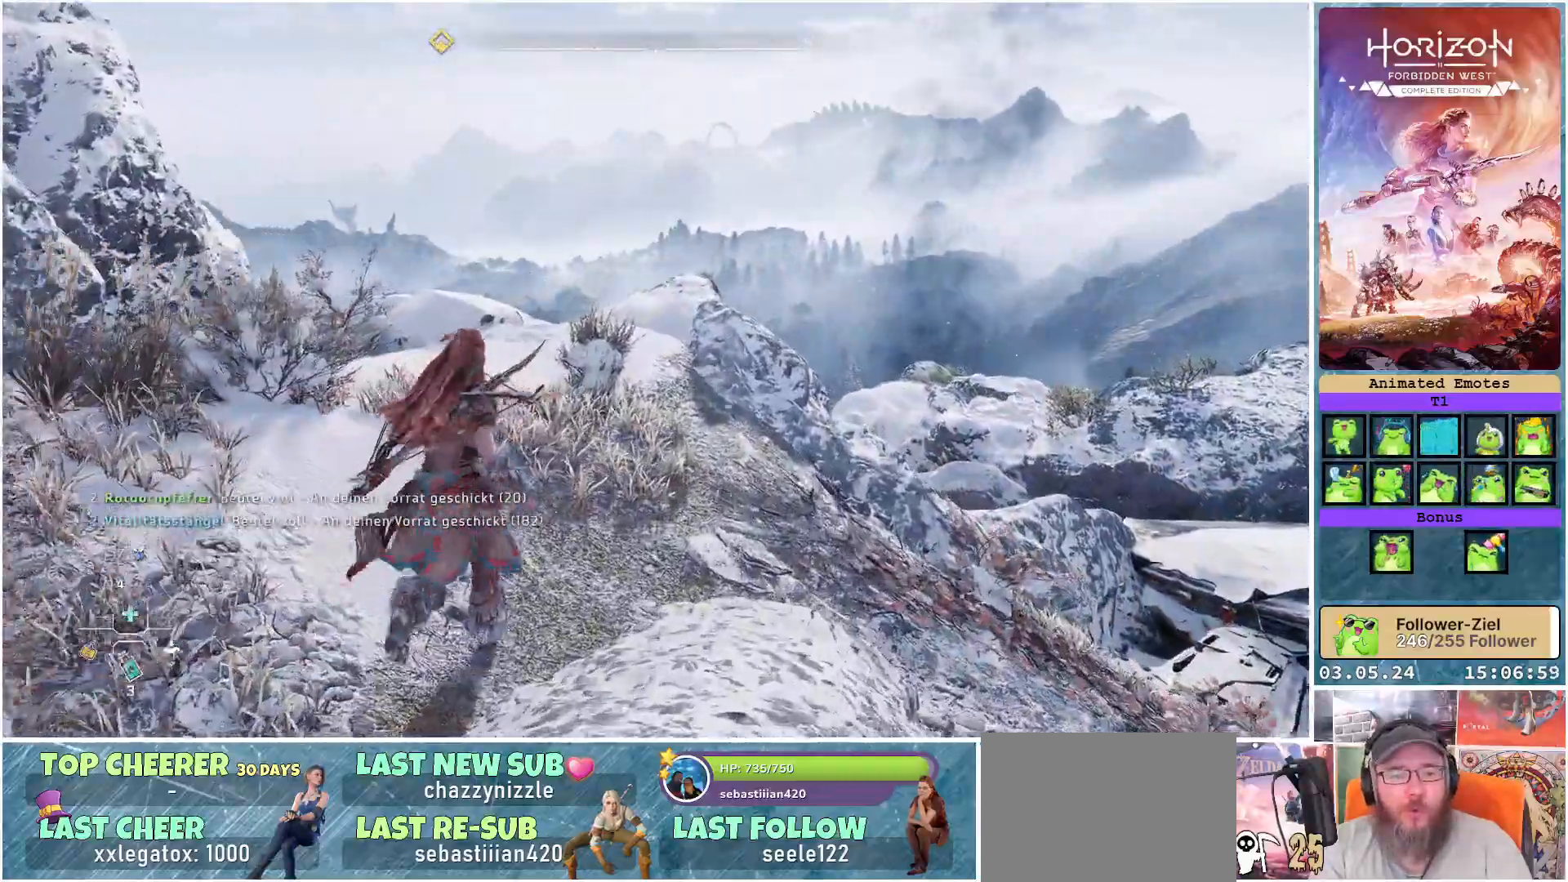
{"buttons": [], "left_stick": "up", "right_stick": "center", "events": [[83, "right_stick", "right"], [317, "right_stick", "center"]]}
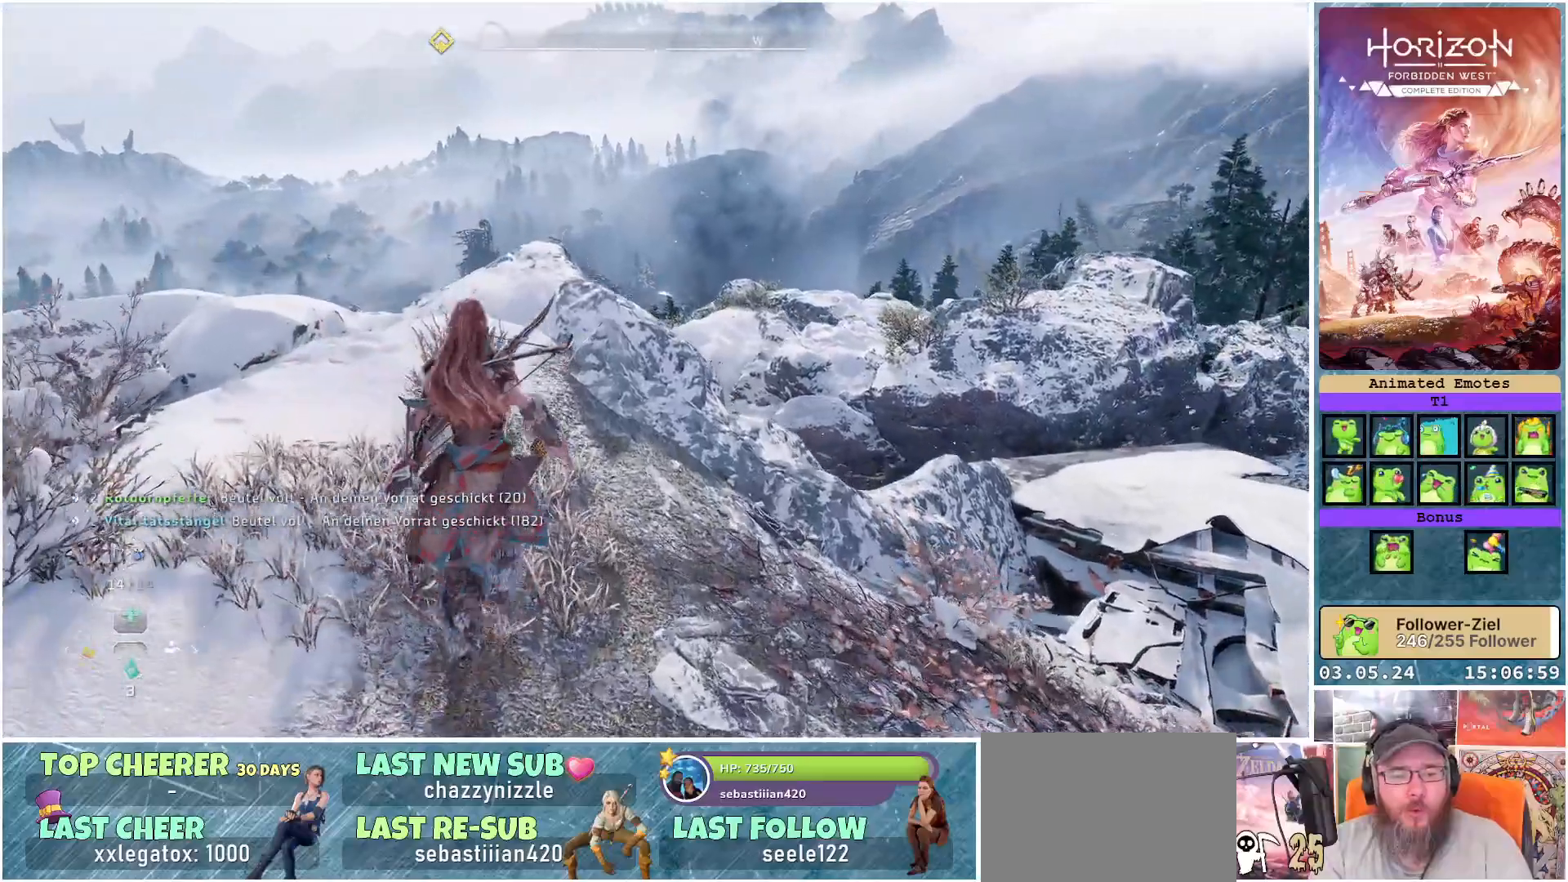
{"buttons": [], "left_stick": "up", "right_stick": "center", "events": [[283, "right_stick", "down-right"], [500, "right_stick", "center"]]}
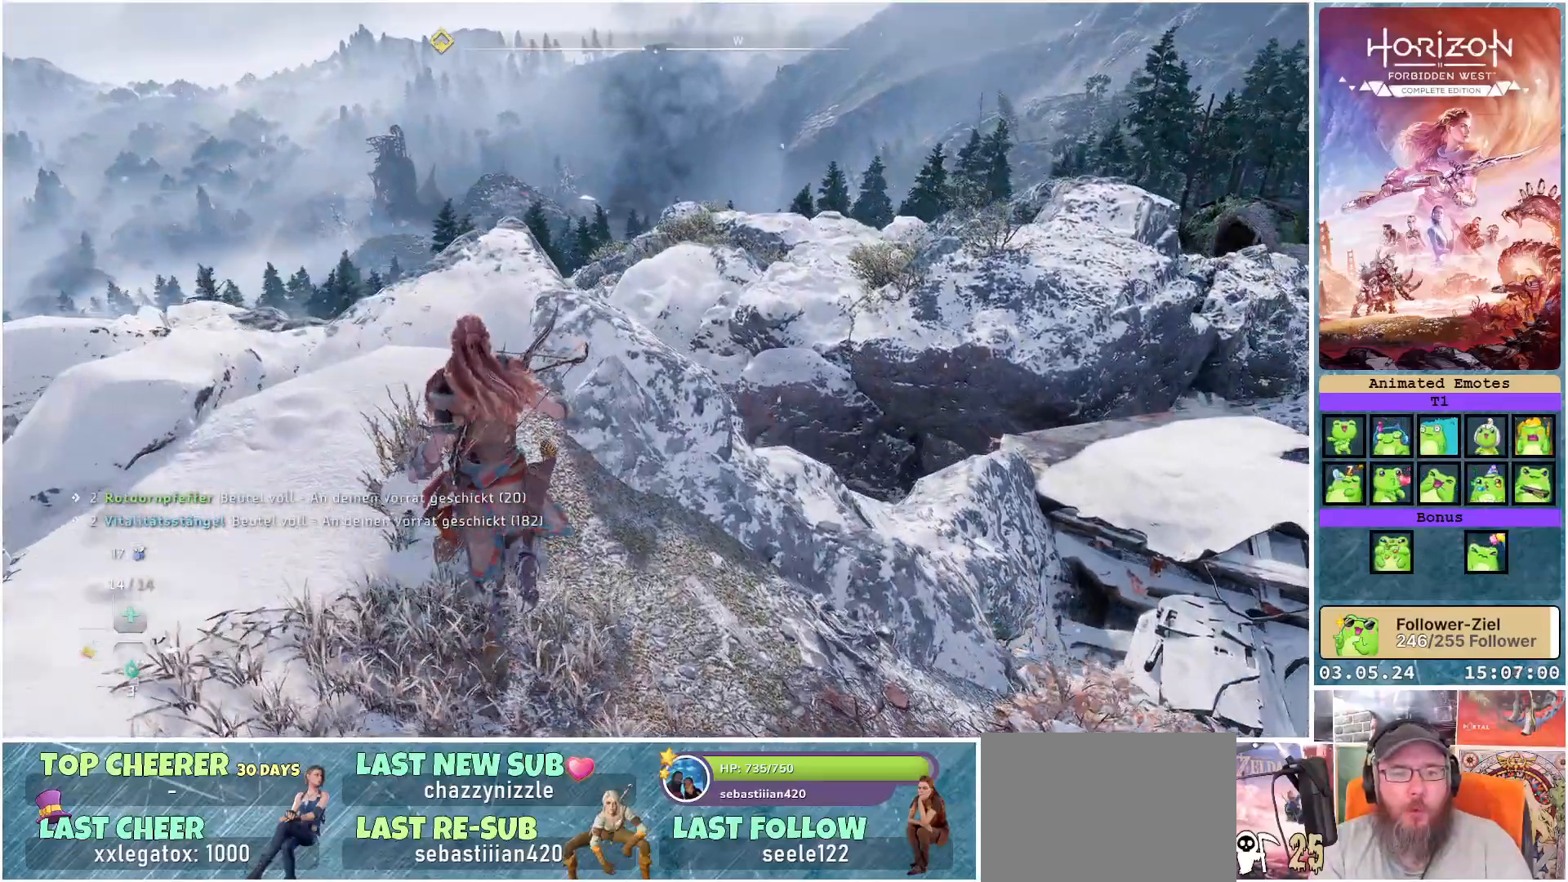
{"buttons": [], "left_stick": "up", "right_stick": "down", "events": [[400, "right_stick", "down"]]}
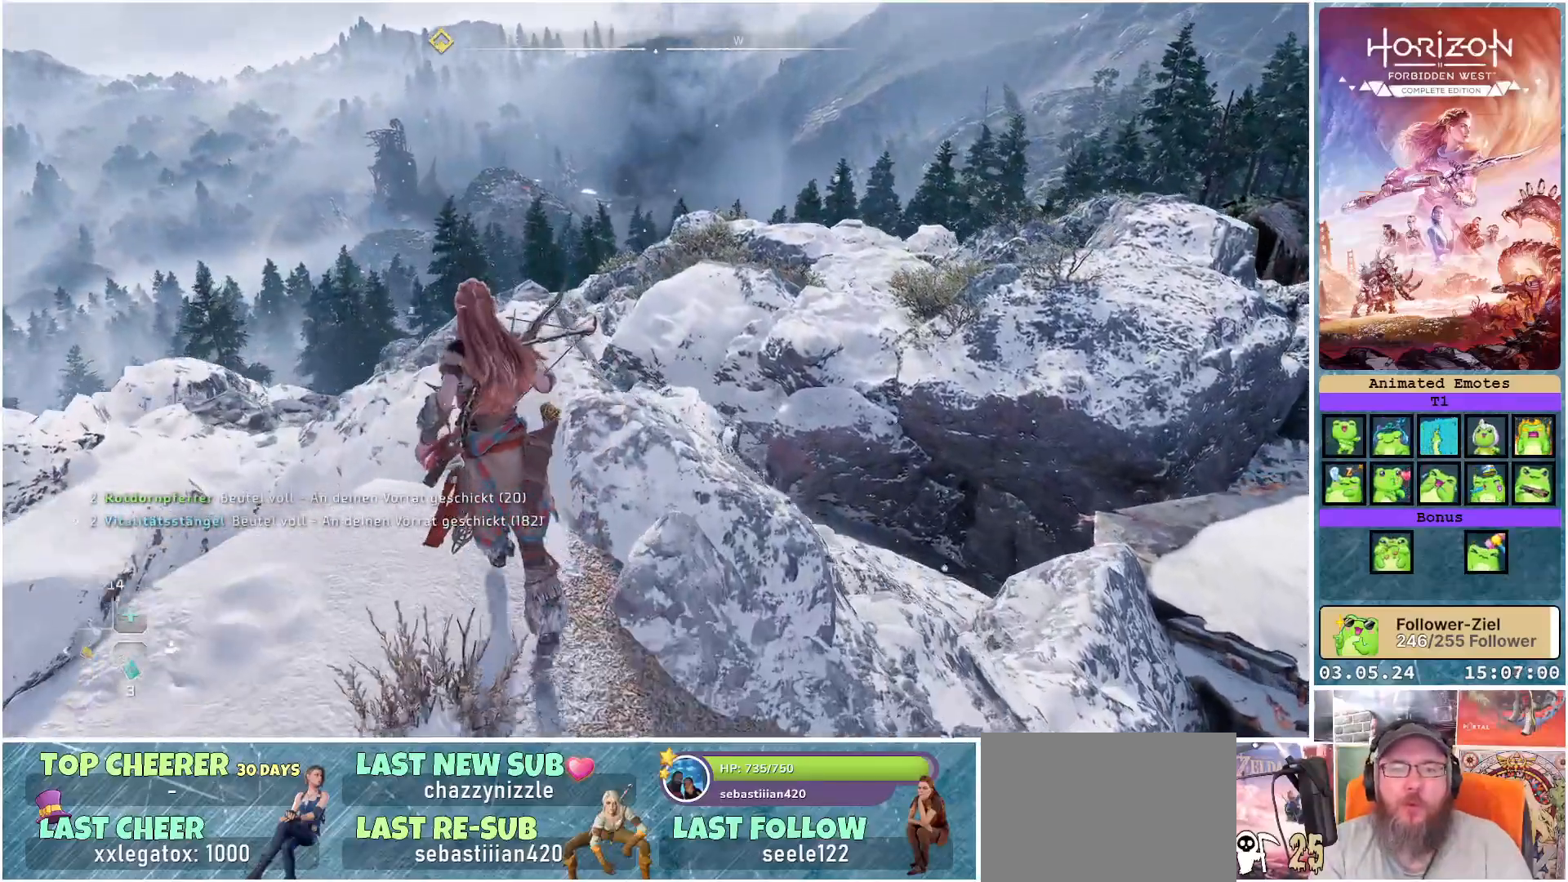
{"buttons": [], "left_stick": "up", "right_stick": "center", "events": [[467, "right_stick", "center"]]}
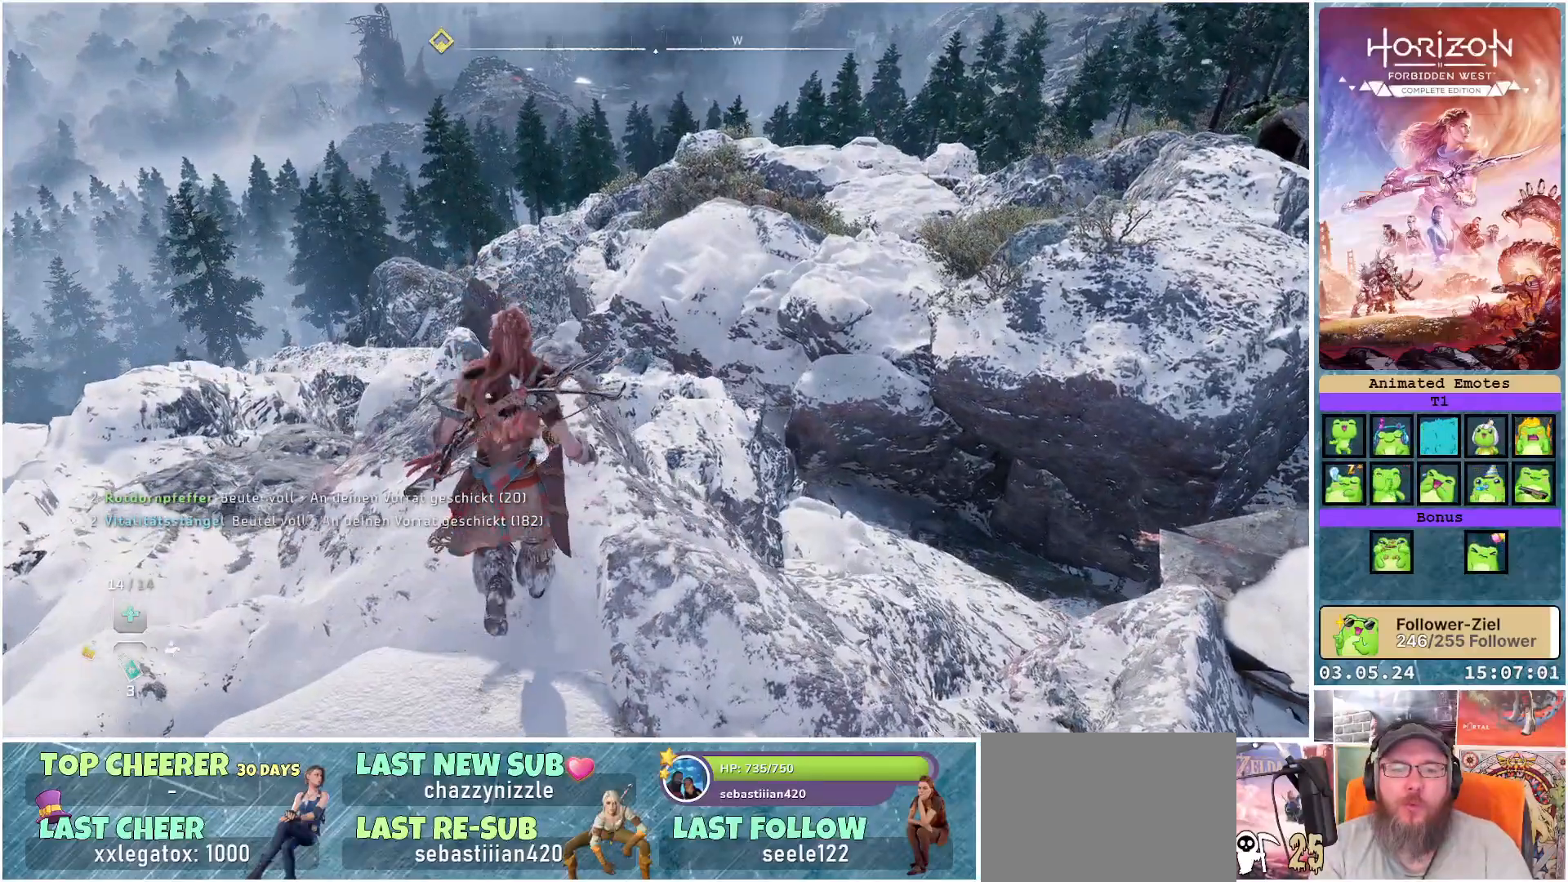
{"buttons": [], "left_stick": "center", "right_stick": "up", "events": [[33, "left_stick", "center"], [267, "right_stick", "up"]]}
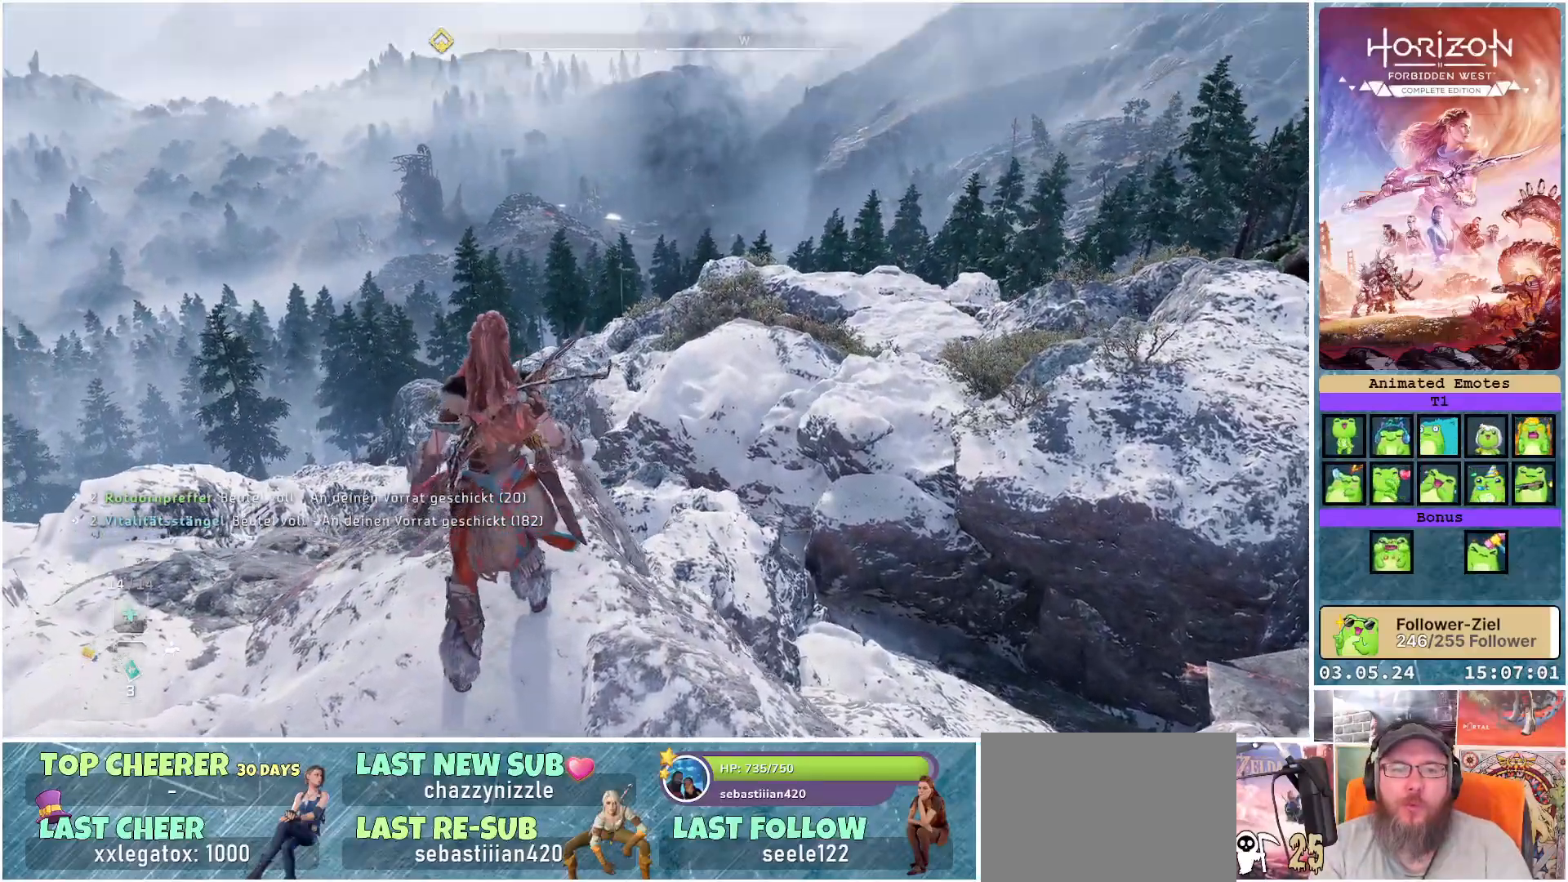
{"buttons": [], "left_stick": "center", "right_stick": "center", "events": [[17, "right_stick", "center"]]}